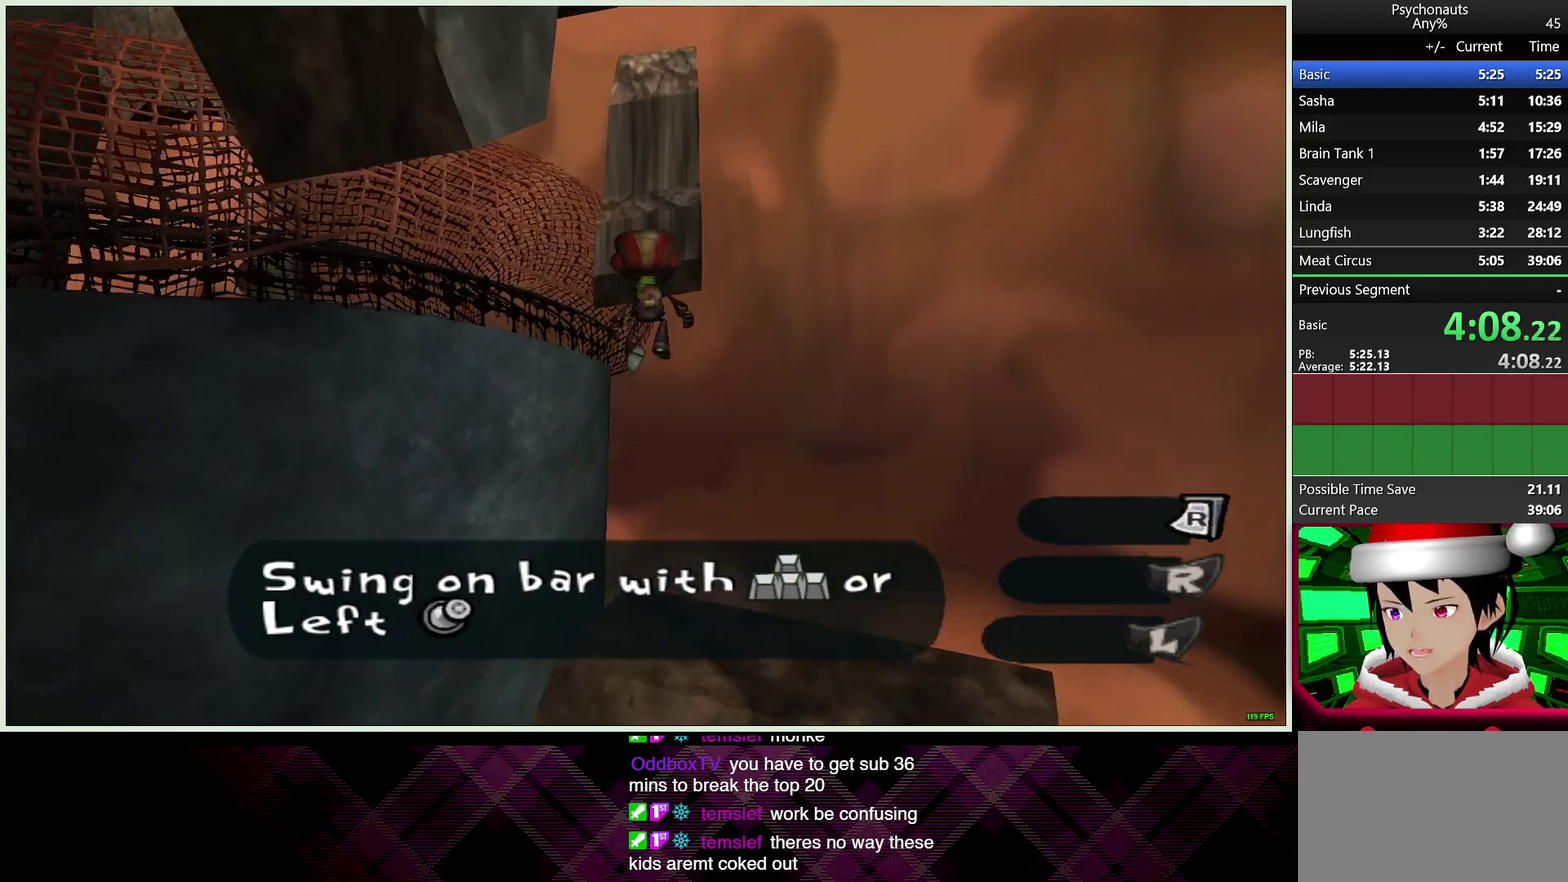
Gameplay with a controller (PlayStation layout); each line is a JSON object with the inputs held at the frame after it. "events" lists button and stick changes between this image and that frame as [ms after this image, input, new state], when the widget could be followed in between.
{"buttons": ["CROSS"], "left_stick": "up", "right_stick": "center", "events": [[67, "CROSS", "up"], [350, "CROSS", "down"]]}
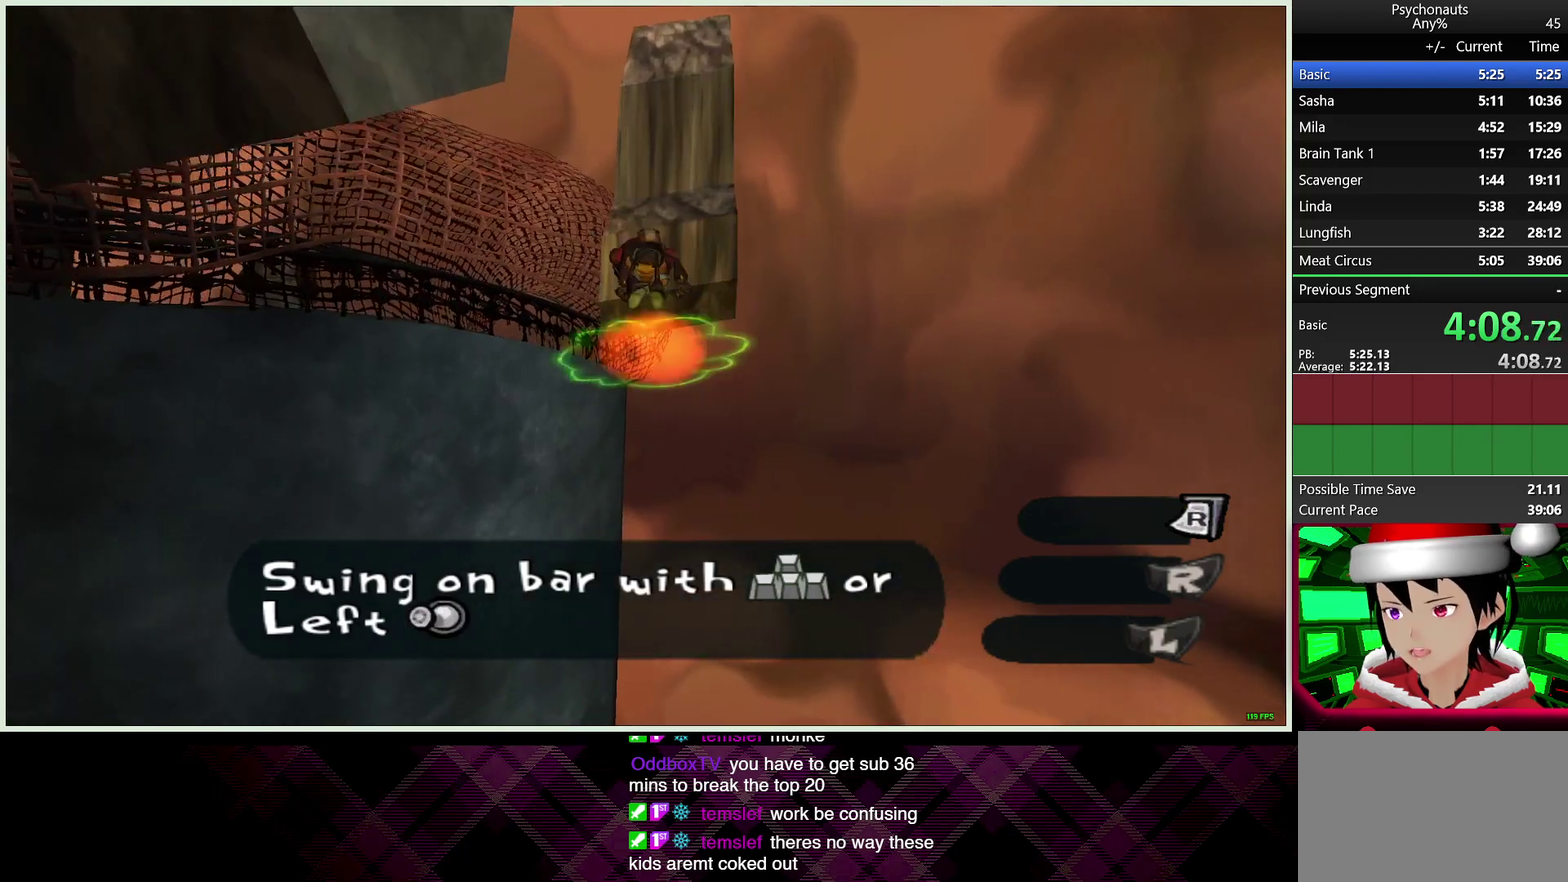
{"buttons": ["CROSS"], "left_stick": "up", "right_stick": "center", "events": []}
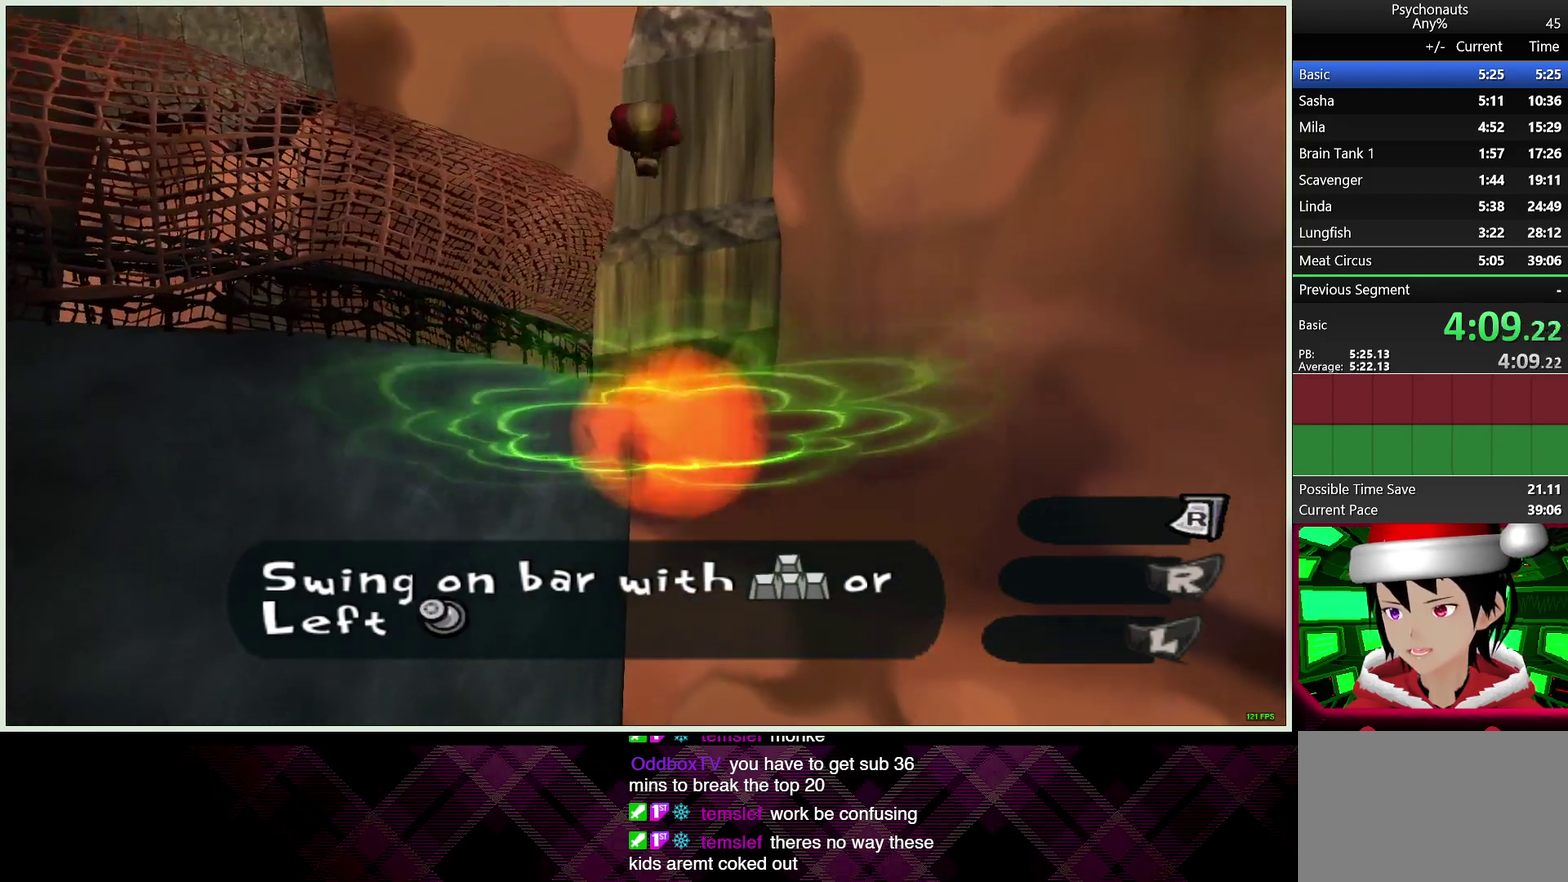
{"buttons": [], "left_stick": "up", "right_stick": "center", "events": [[150, "CROSS", "up"]]}
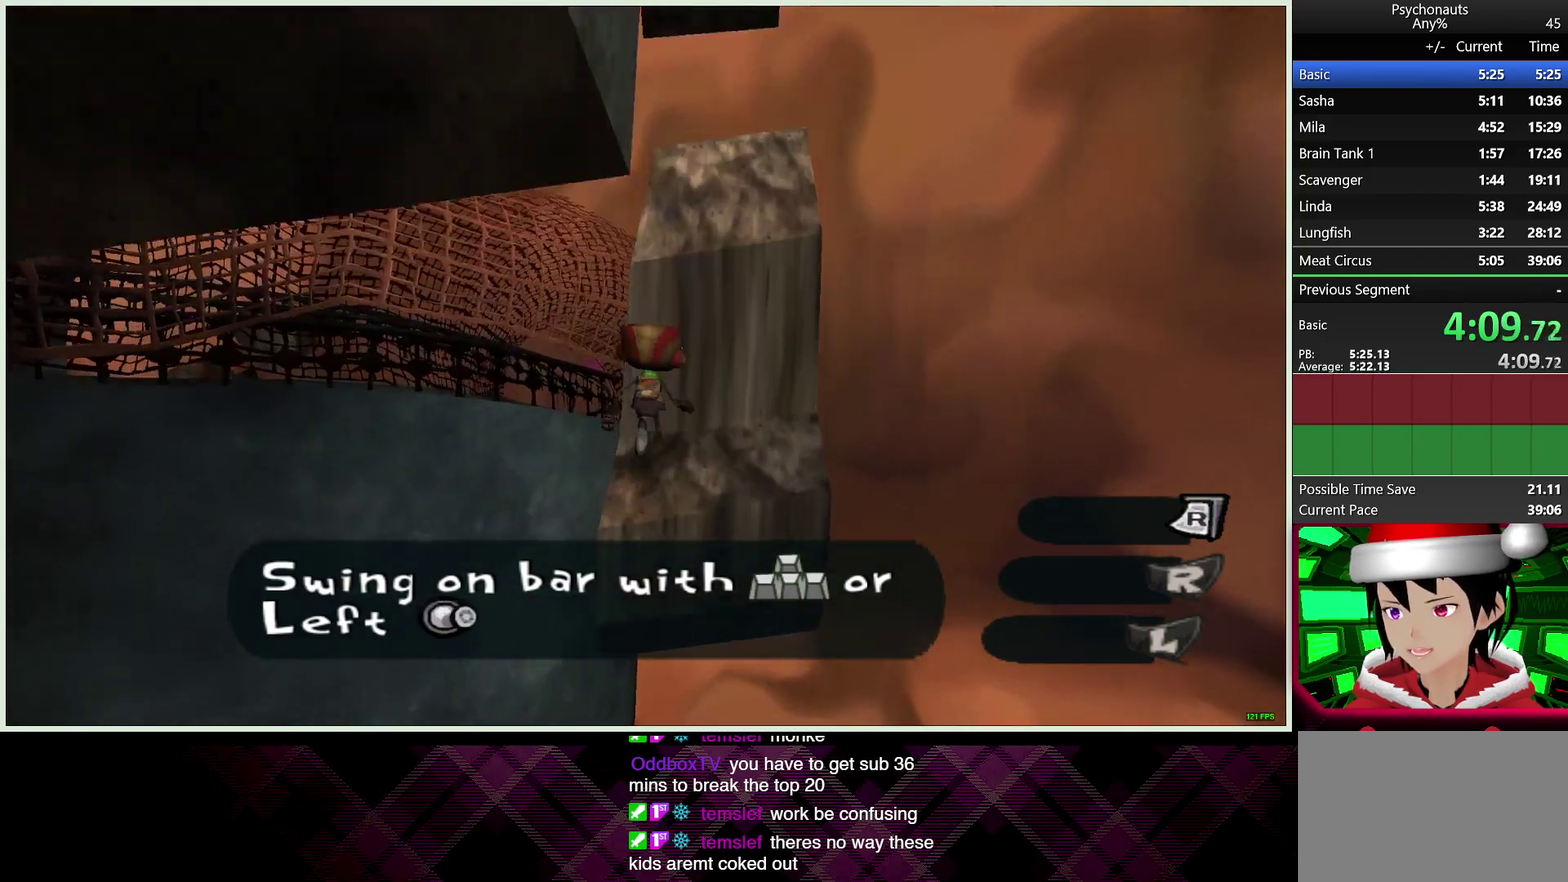
{"buttons": ["CROSS"], "left_stick": "up-right", "right_stick": "center", "events": [[50, "left_stick", "center"], [217, "CROSS", "down"], [333, "left_stick", "up-right"], [383, "left_stick", "down-left"], [450, "left_stick", "up-right"]]}
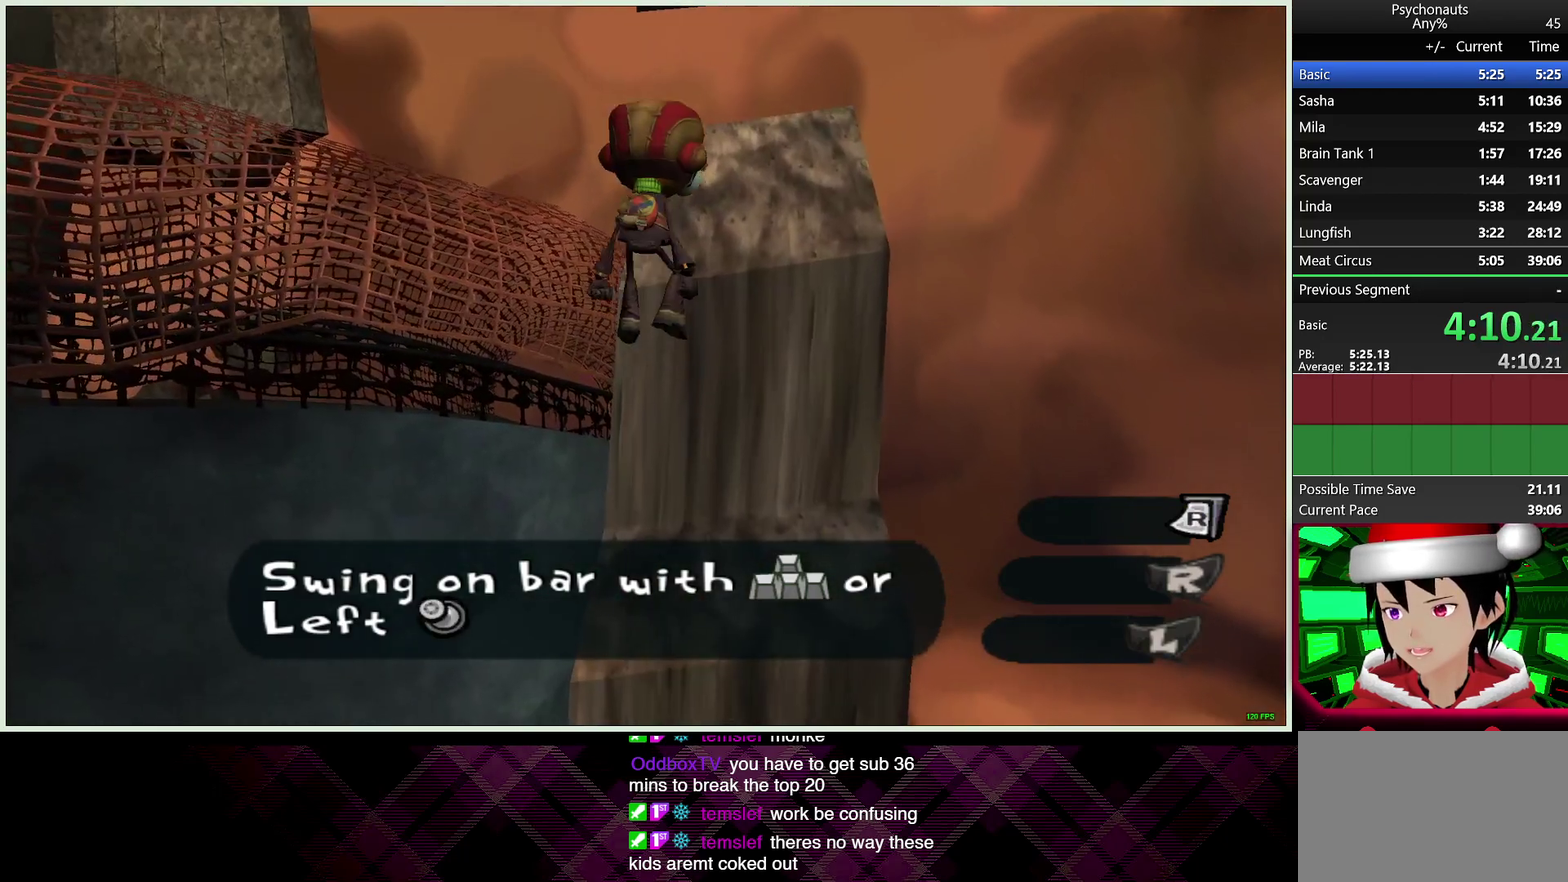
{"buttons": [], "left_stick": "center", "right_stick": "center", "events": [[183, "CROSS", "up"], [417, "left_stick", "up"], [467, "left_stick", "center"]]}
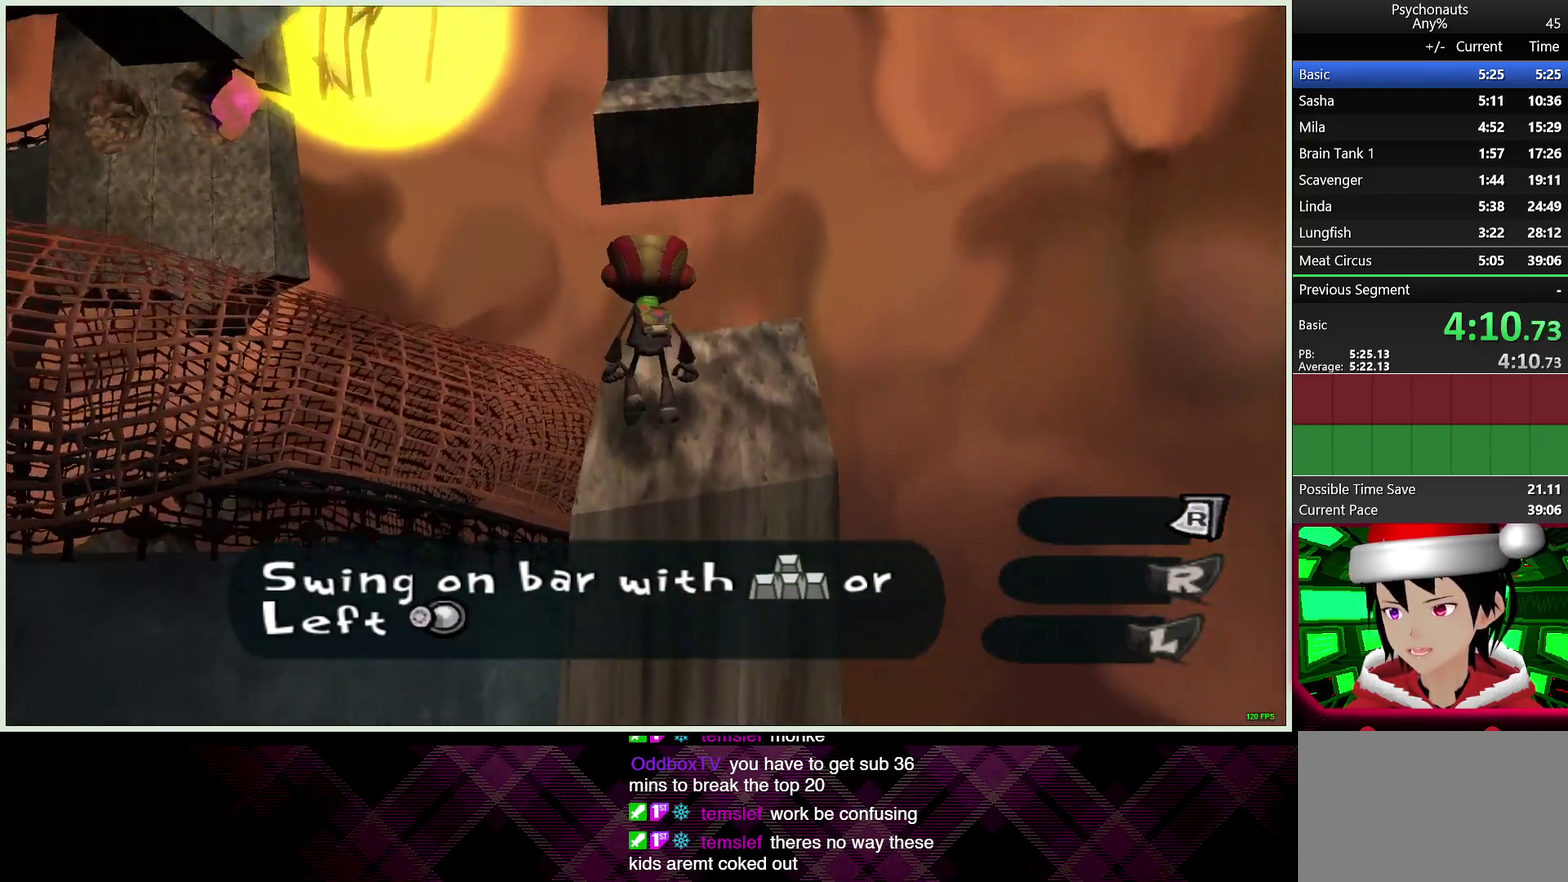
{"buttons": ["CROSS"], "left_stick": "center", "right_stick": "center", "events": [[83, "left_stick", "up"], [283, "left_stick", "center"], [450, "CROSS", "down"]]}
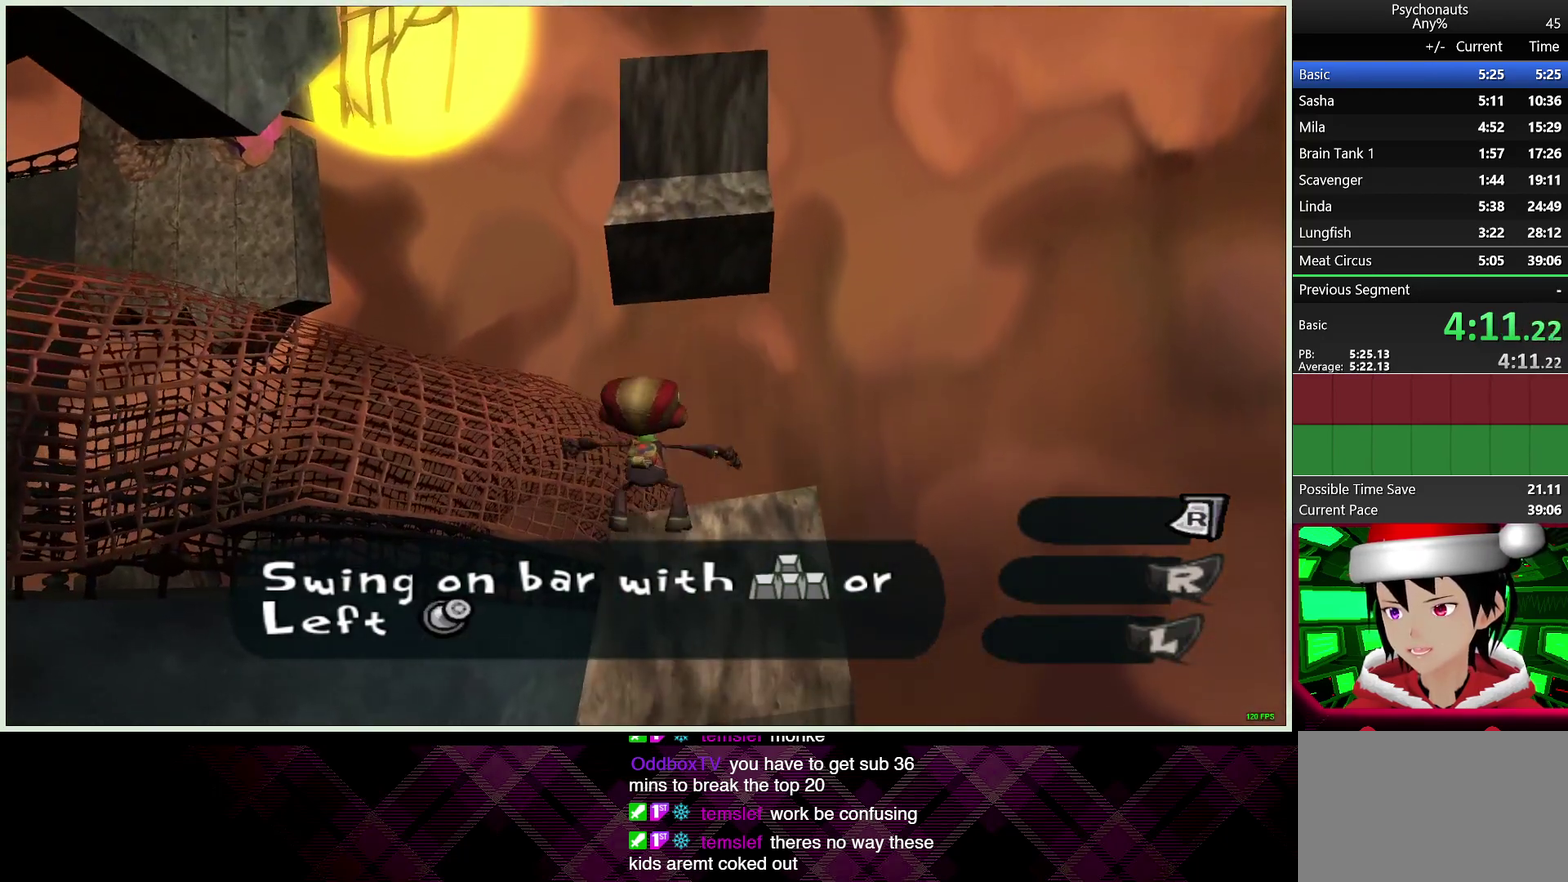
{"buttons": ["CROSS"], "left_stick": "up-right", "right_stick": "center", "events": [[200, "CROSS", "up"], [267, "left_stick", "up-right"], [300, "CROSS", "down"]]}
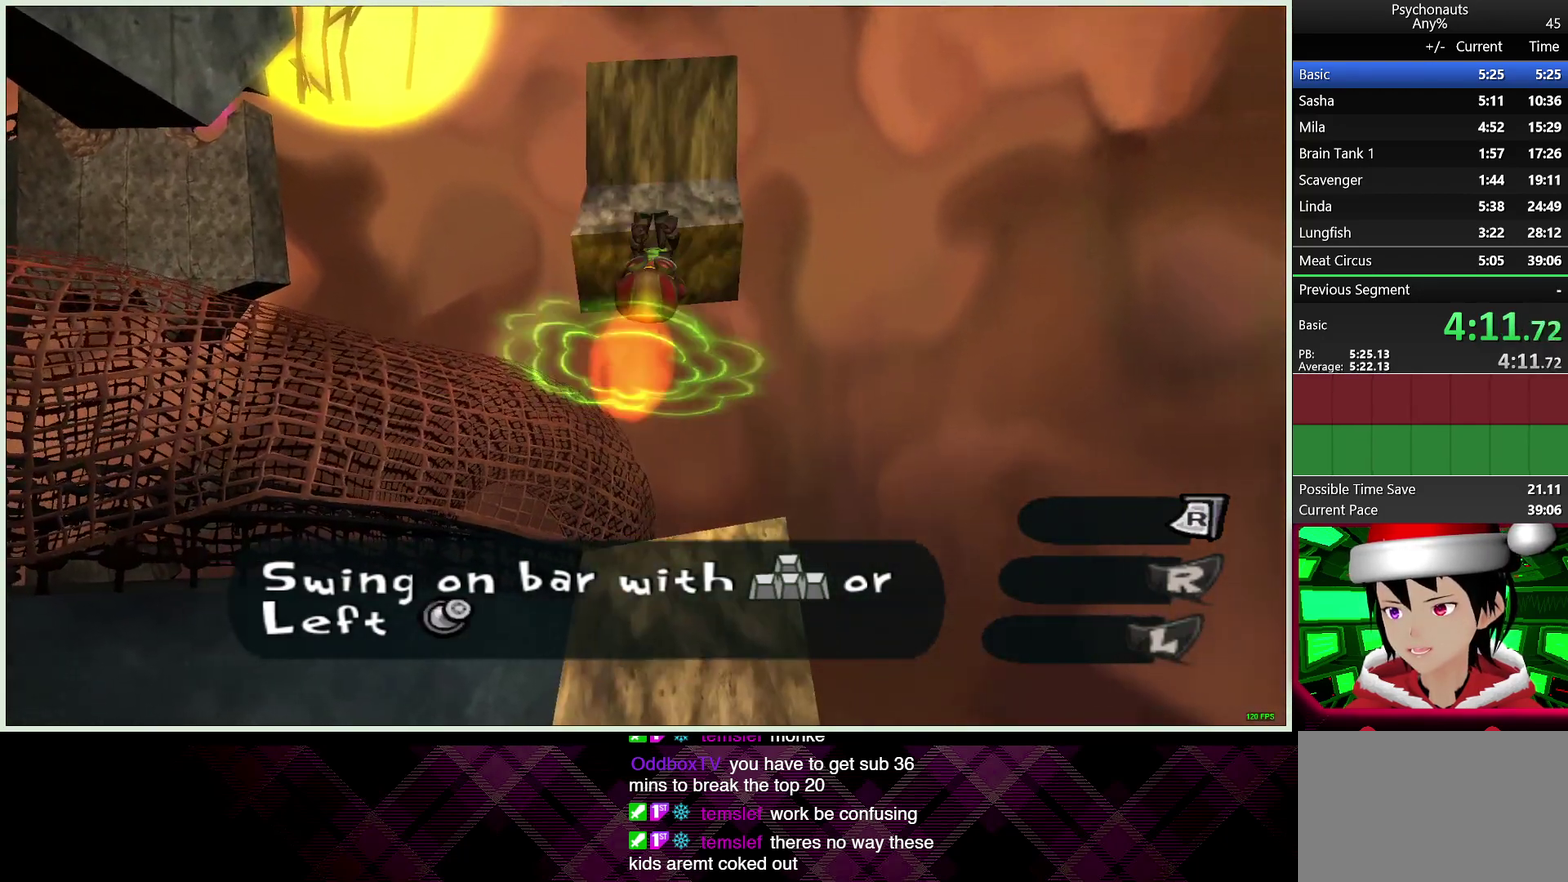
{"buttons": [], "left_stick": "up", "right_stick": "center", "events": [[17, "left_stick", "up"], [283, "CROSS", "up"]]}
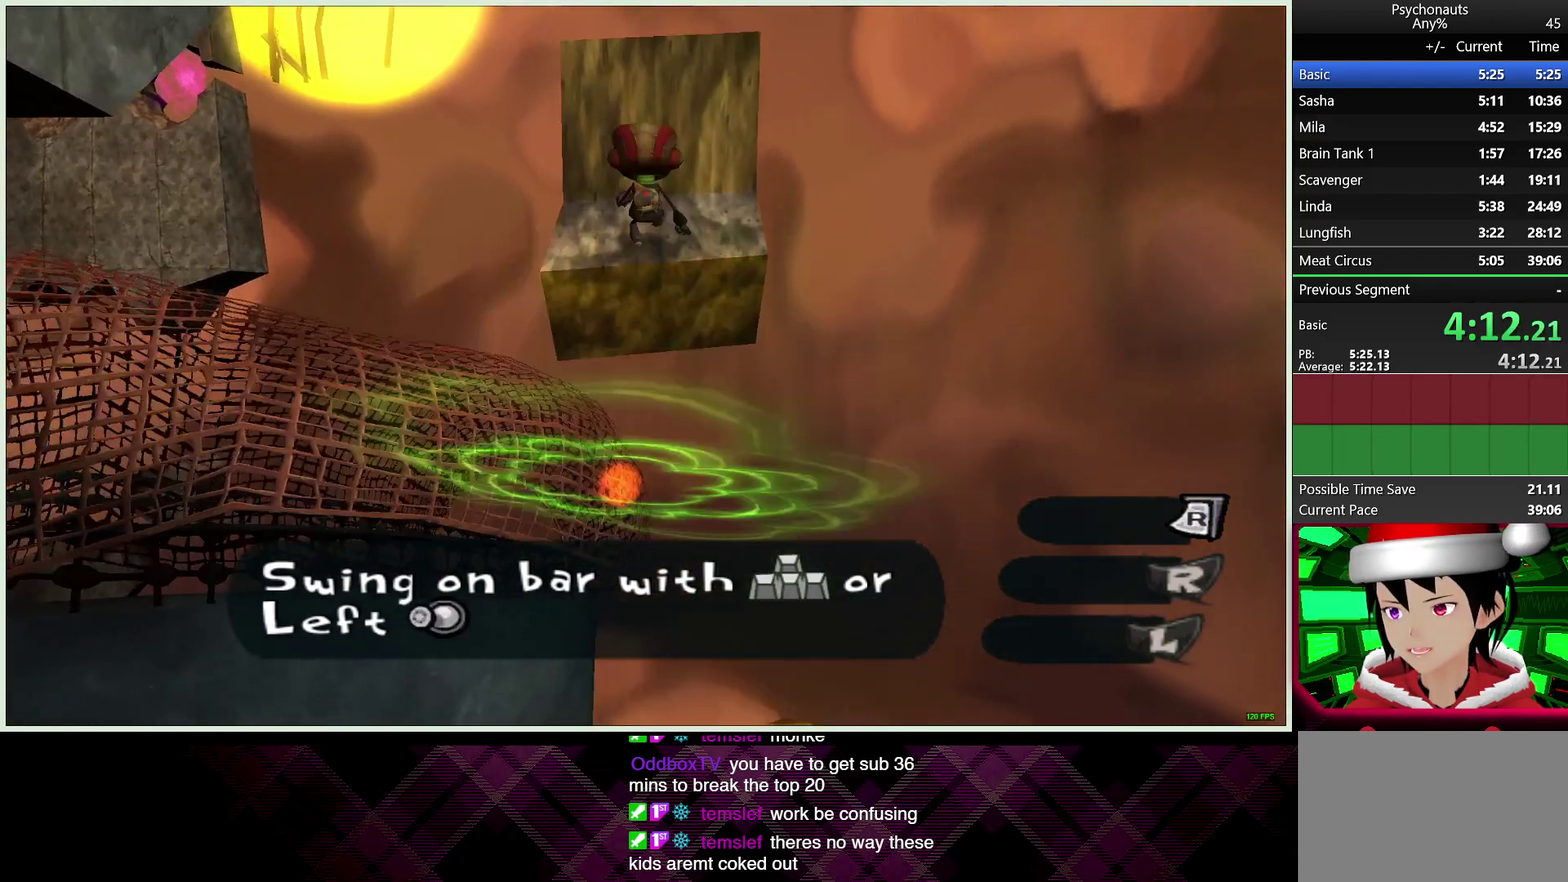
{"buttons": [], "left_stick": "center", "right_stick": "center", "events": [[67, "left_stick", "center"], [217, "CROSS", "down"], [500, "CROSS", "up"]]}
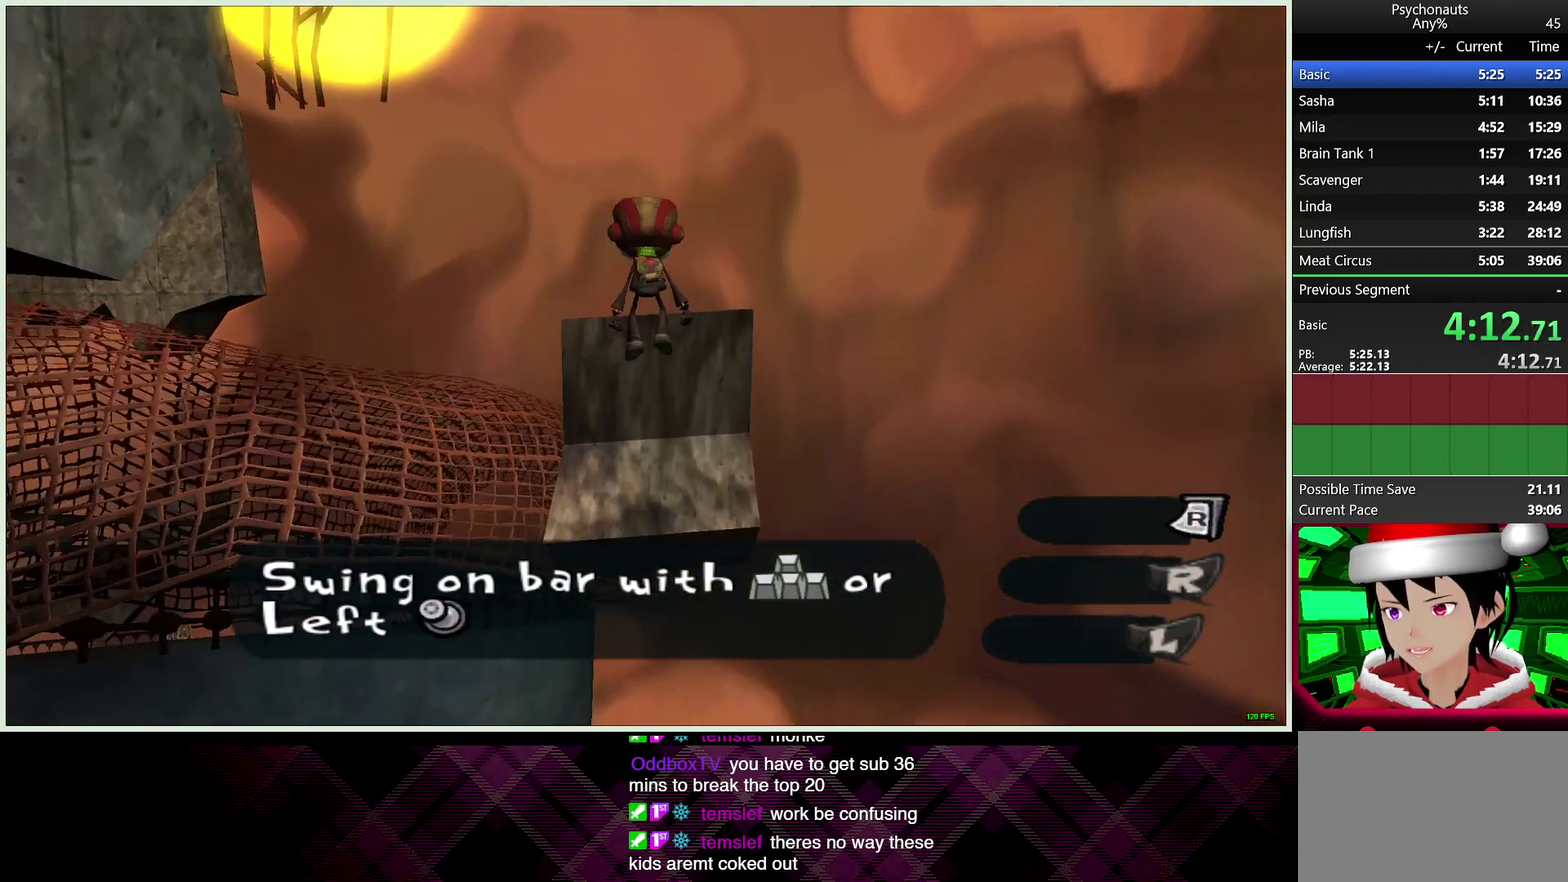
{"buttons": [], "left_stick": "center", "right_stick": "down", "events": [[67, "CROSS", "down"], [200, "CROSS", "up"], [317, "left_stick", "up"], [417, "right_stick", "down"], [483, "left_stick", "center"]]}
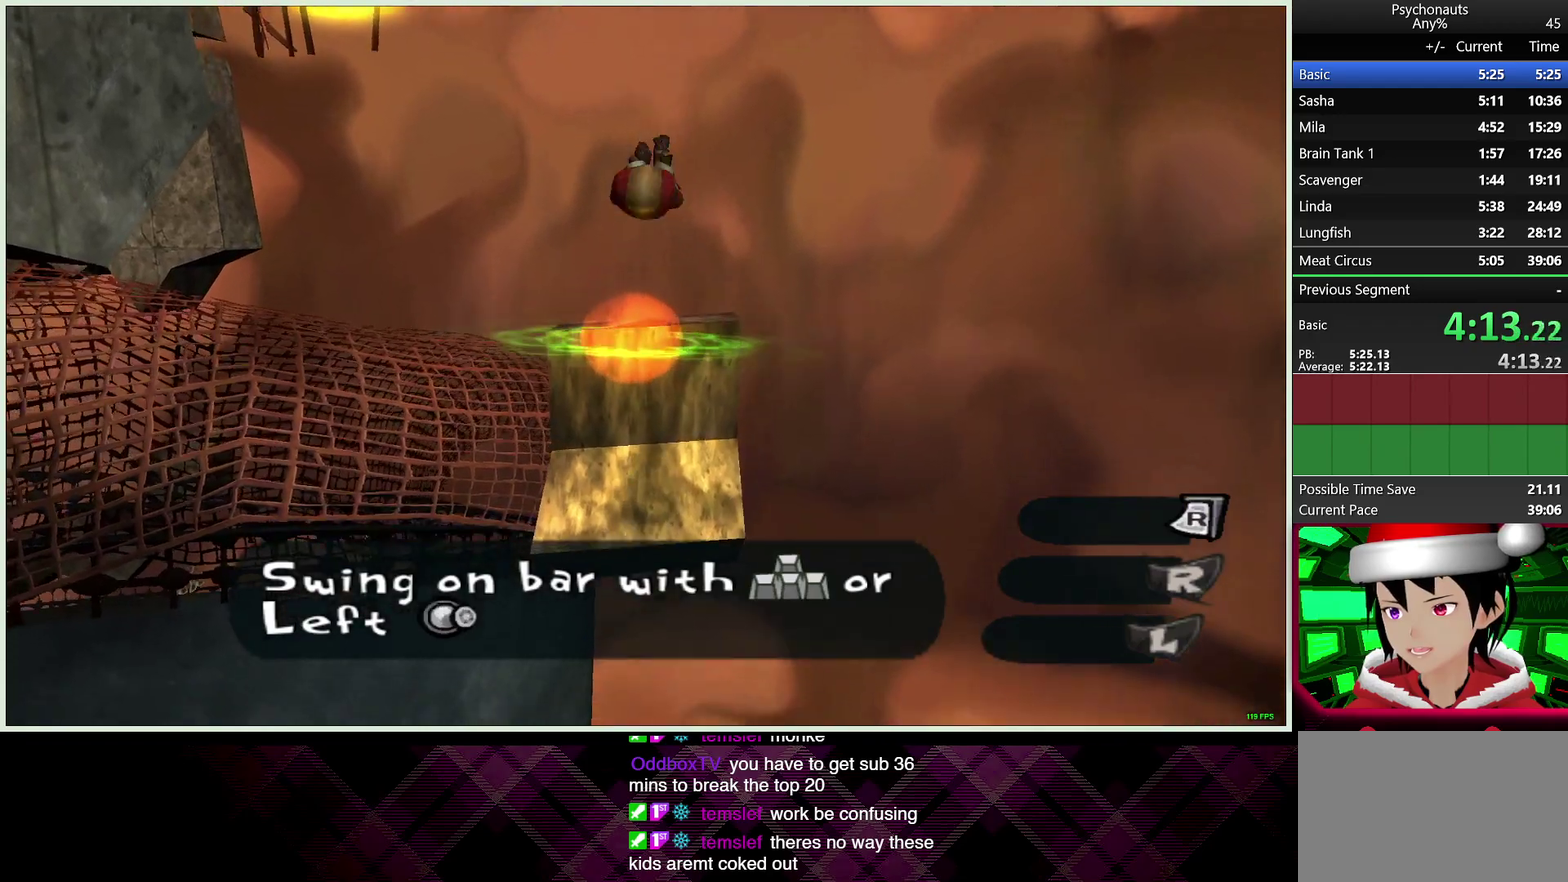
{"buttons": [], "left_stick": "center", "right_stick": "down-left", "events": [[200, "right_stick", "center"], [450, "right_stick", "down-left"]]}
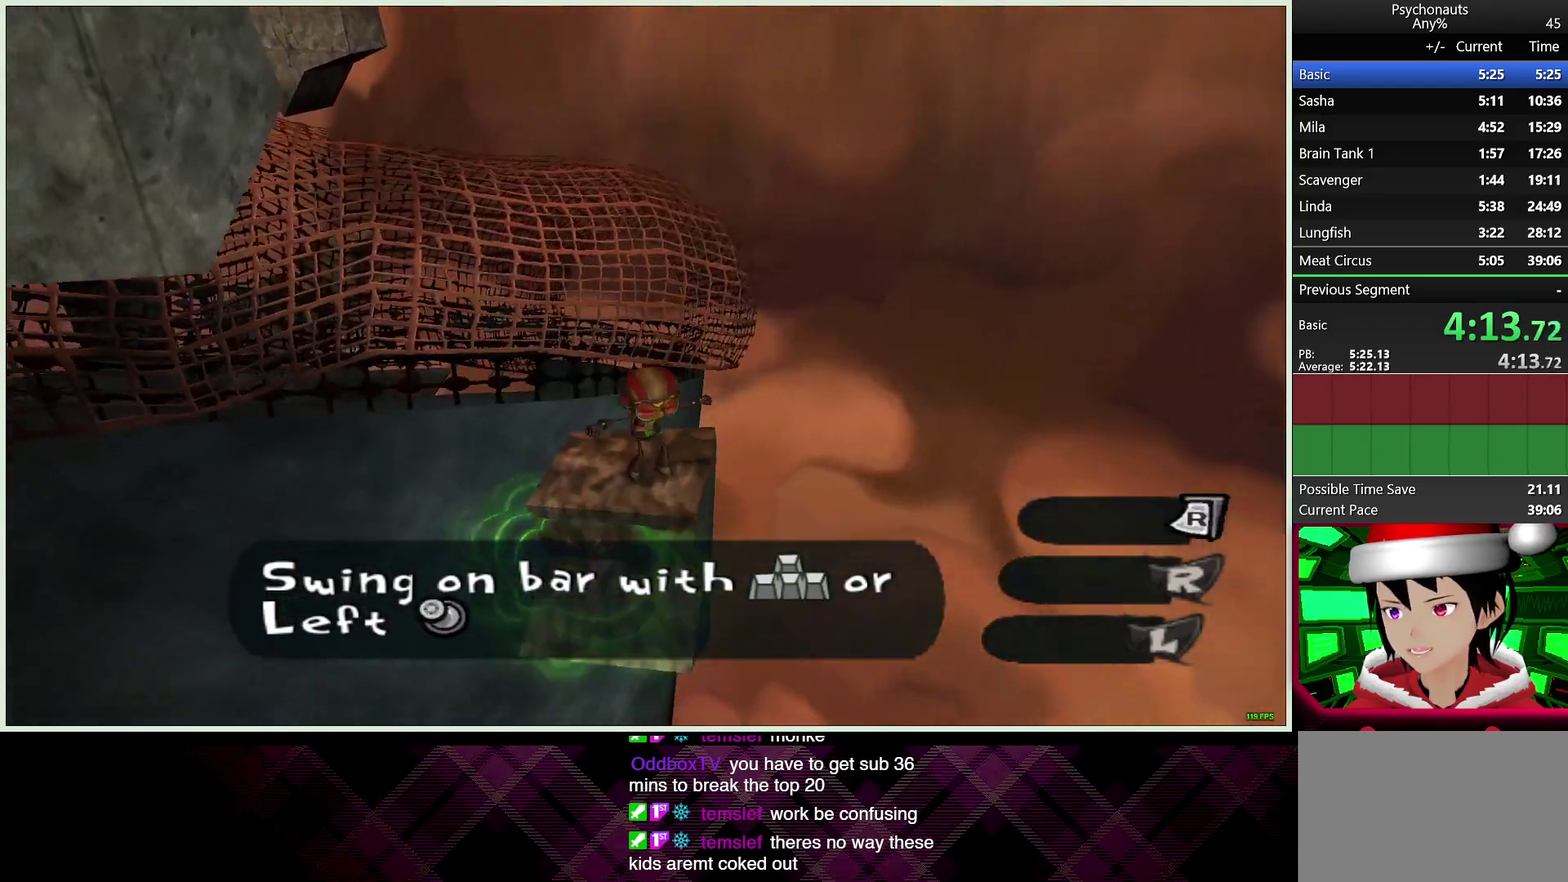
{"buttons": [], "left_stick": "center", "right_stick": "center", "events": [[33, "left_stick", "up"], [117, "right_stick", "center"], [267, "left_stick", "center"]]}
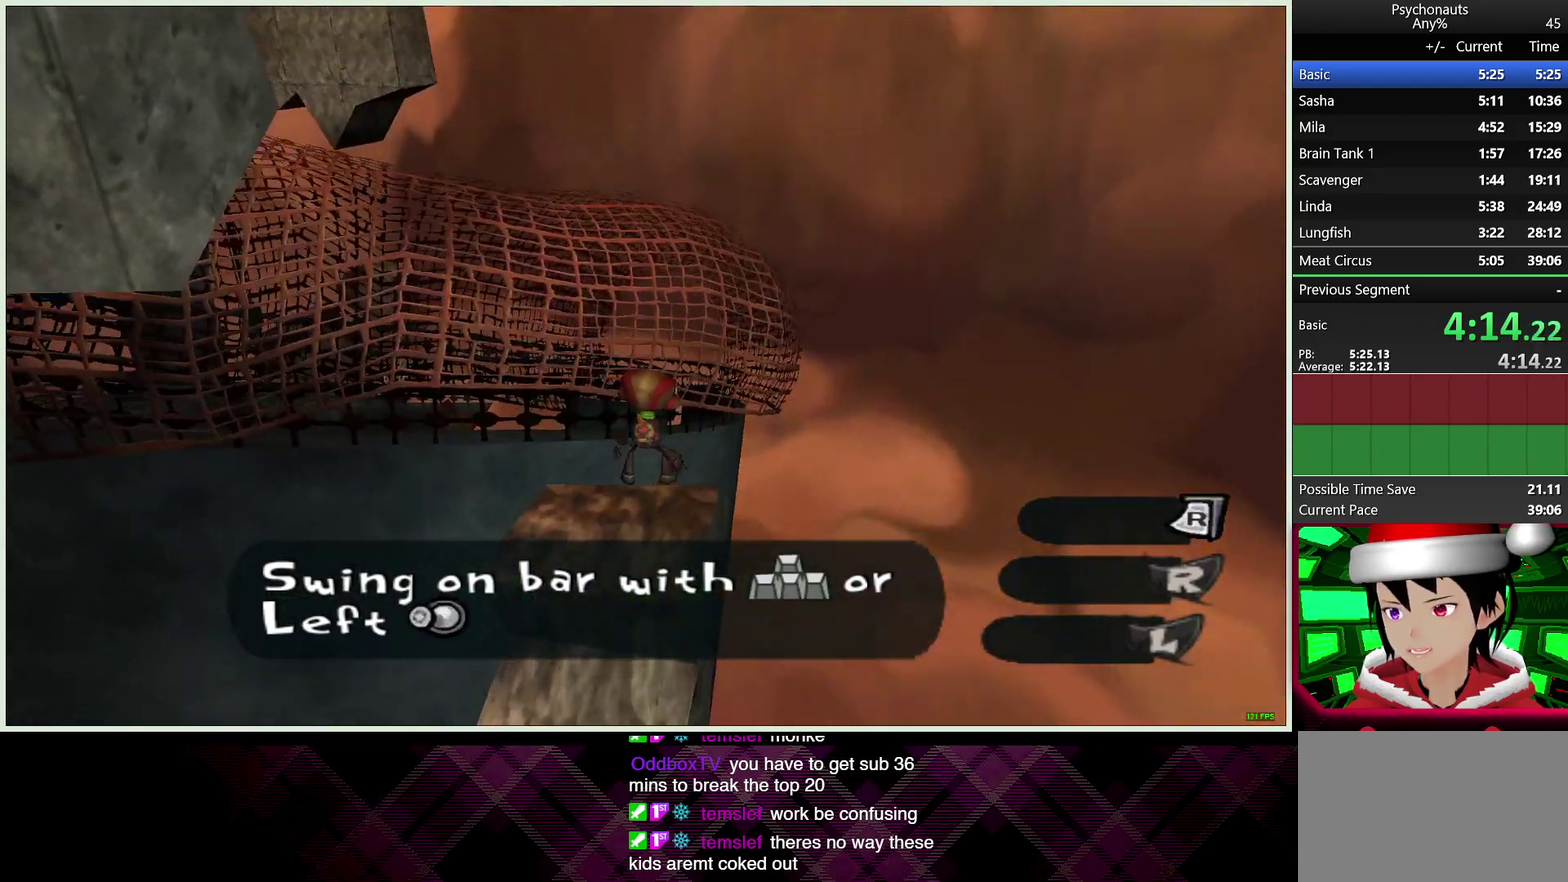
{"buttons": [], "left_stick": "center", "right_stick": "center", "events": [[117, "CROSS", "down"], [467, "CROSS", "up"]]}
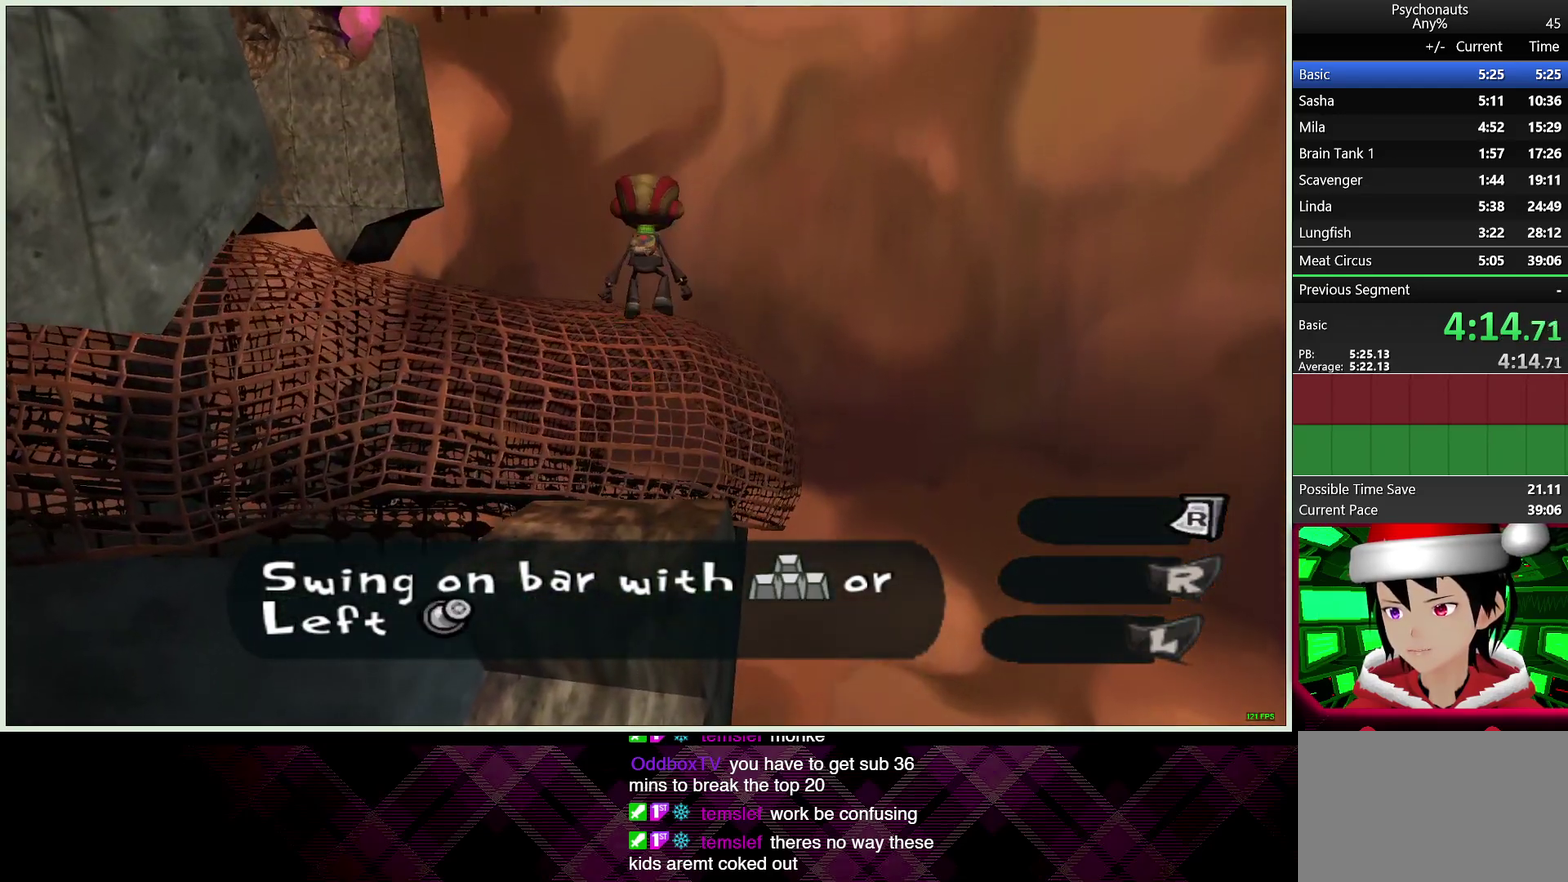
{"buttons": ["CROSS"], "left_stick": "center", "right_stick": "center", "events": [[117, "CROSS", "down"]]}
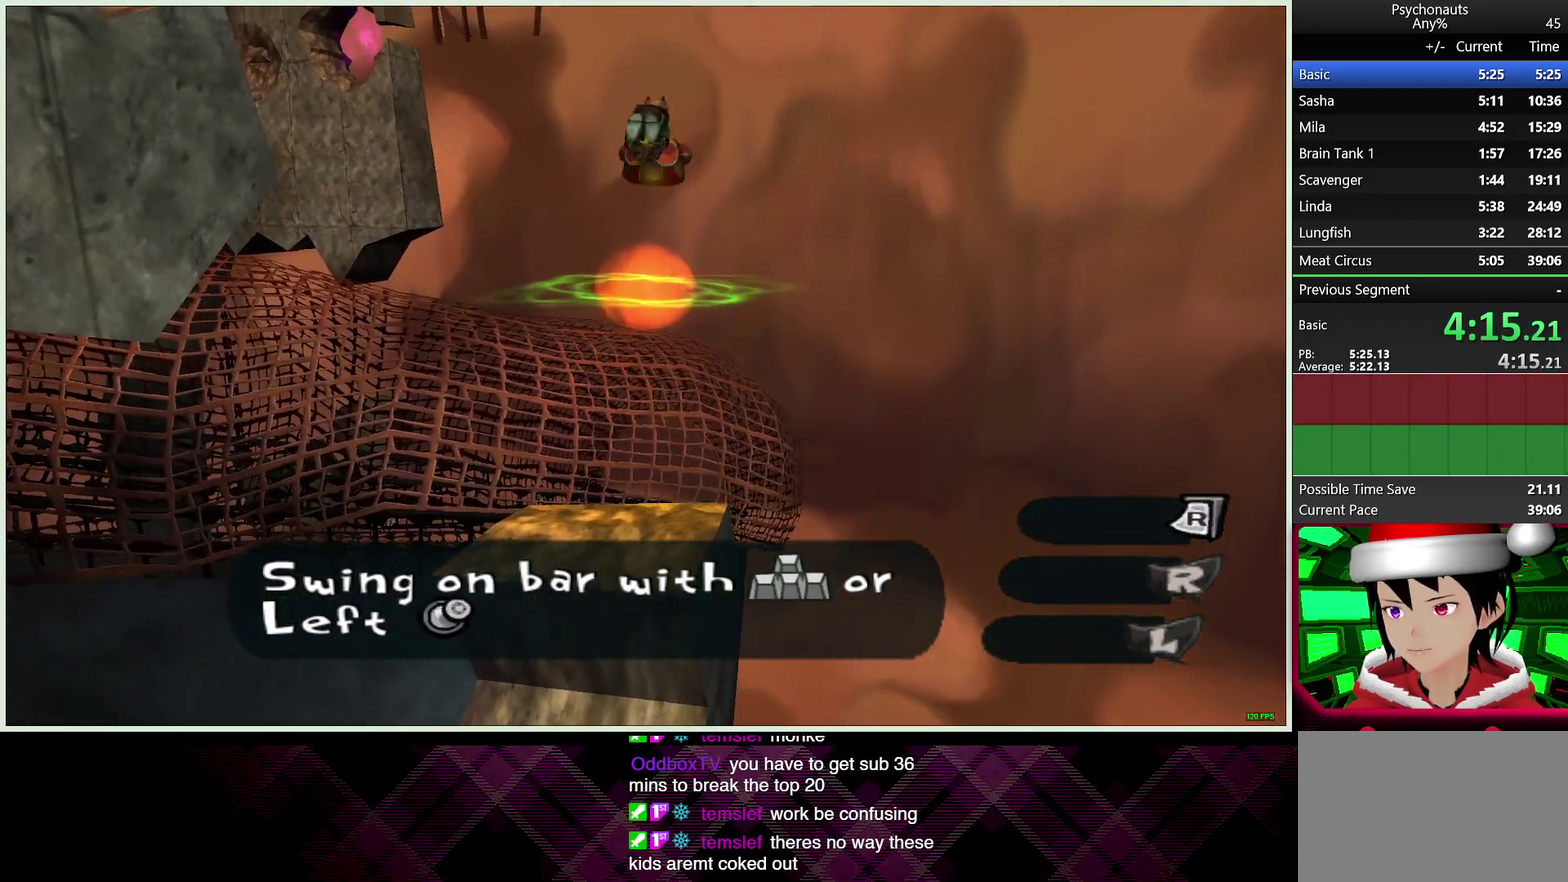
{"buttons": [], "left_stick": "center", "right_stick": "center", "events": [[117, "CROSS", "up"], [267, "SQUARE", "down"], [383, "SQUARE", "up"]]}
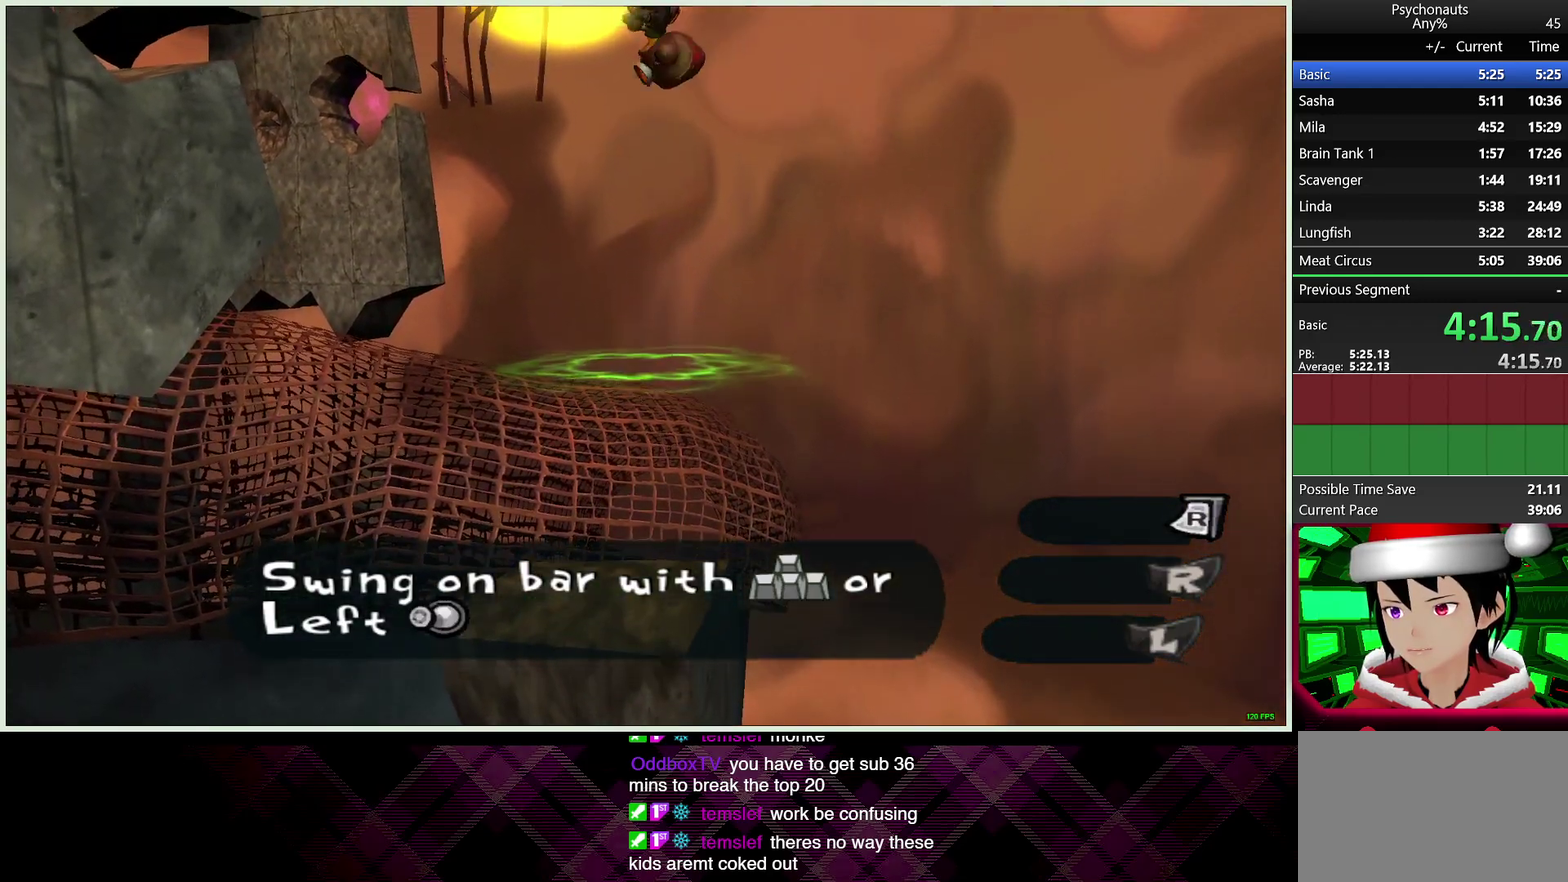
{"buttons": ["CROSS"], "left_stick": "up", "right_stick": "center", "events": [[283, "left_stick", "up"], [383, "CROSS", "down"]]}
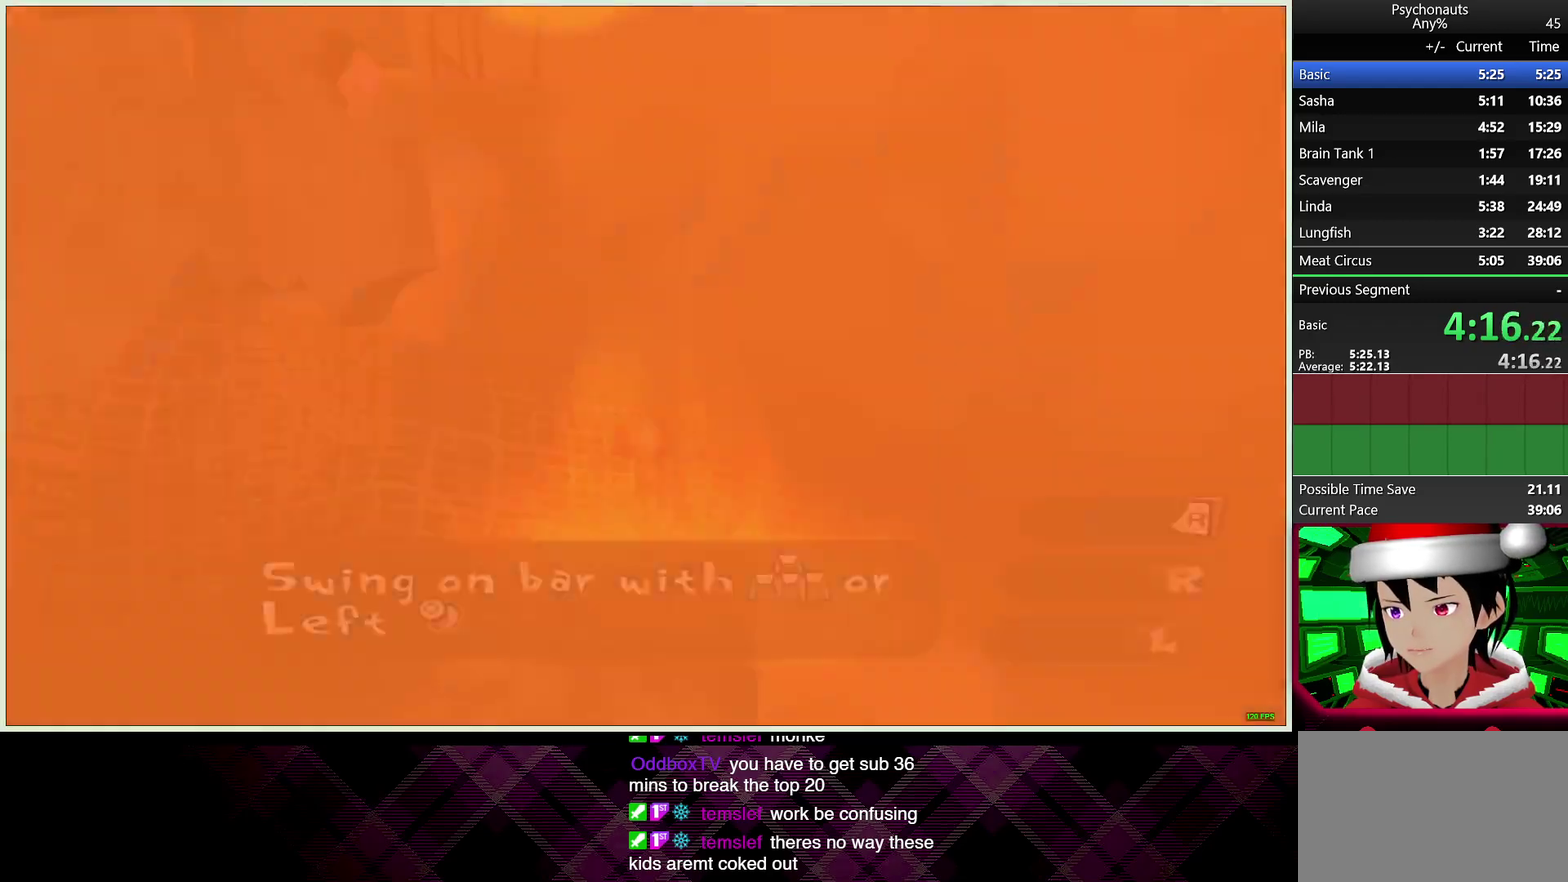
{"buttons": [], "left_stick": "up", "right_stick": "center", "events": [[417, "CROSS", "up"]]}
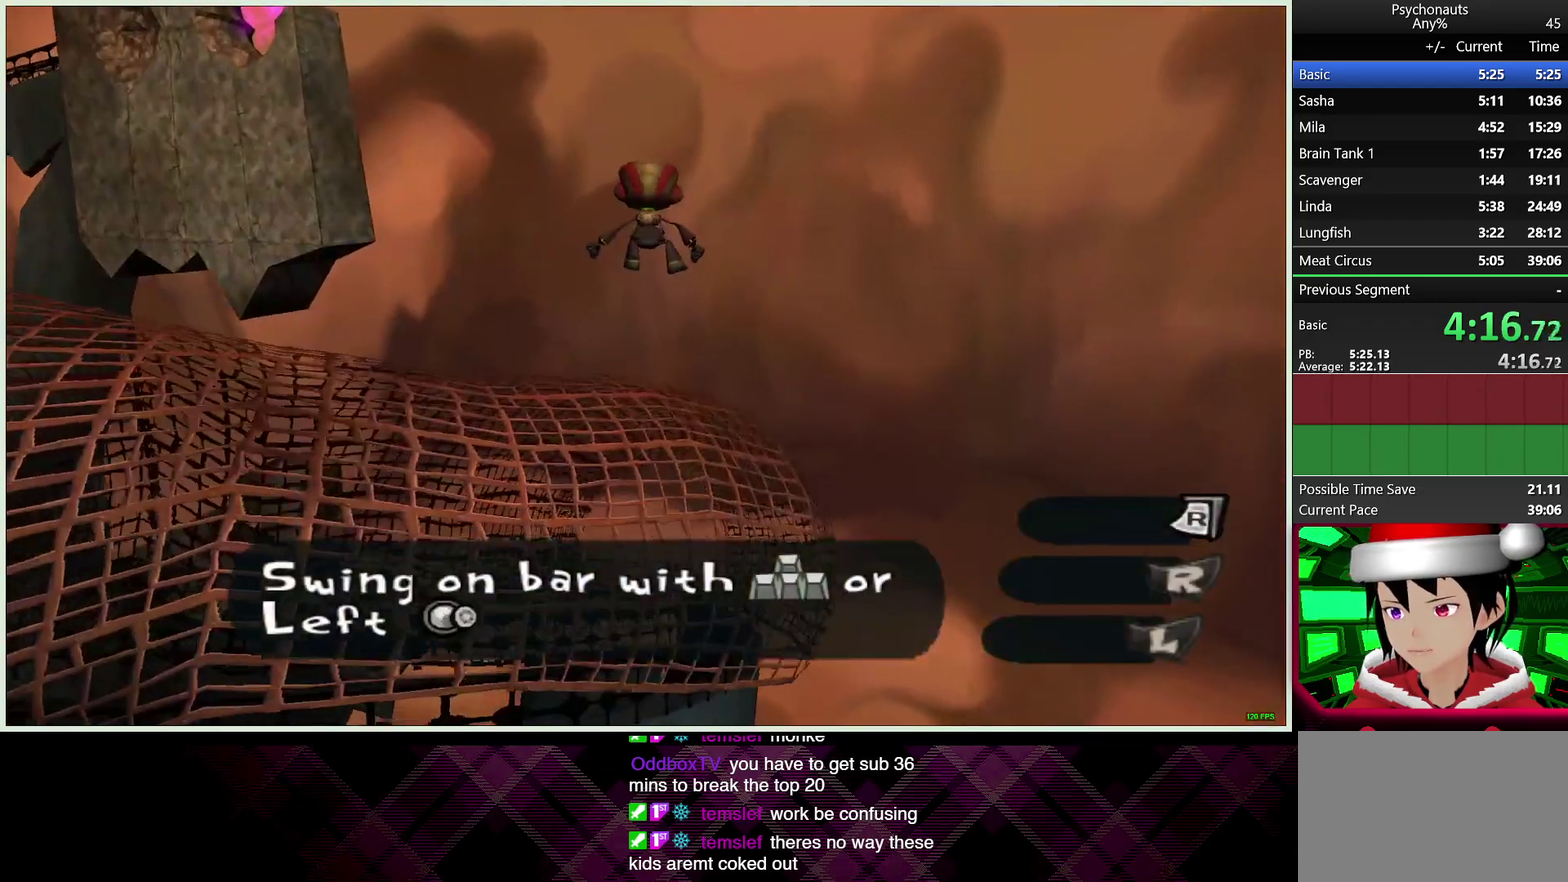
{"buttons": [], "left_stick": "up", "right_stick": "center", "events": [[133, "CROSS", "down"], [500, "CROSS", "up"]]}
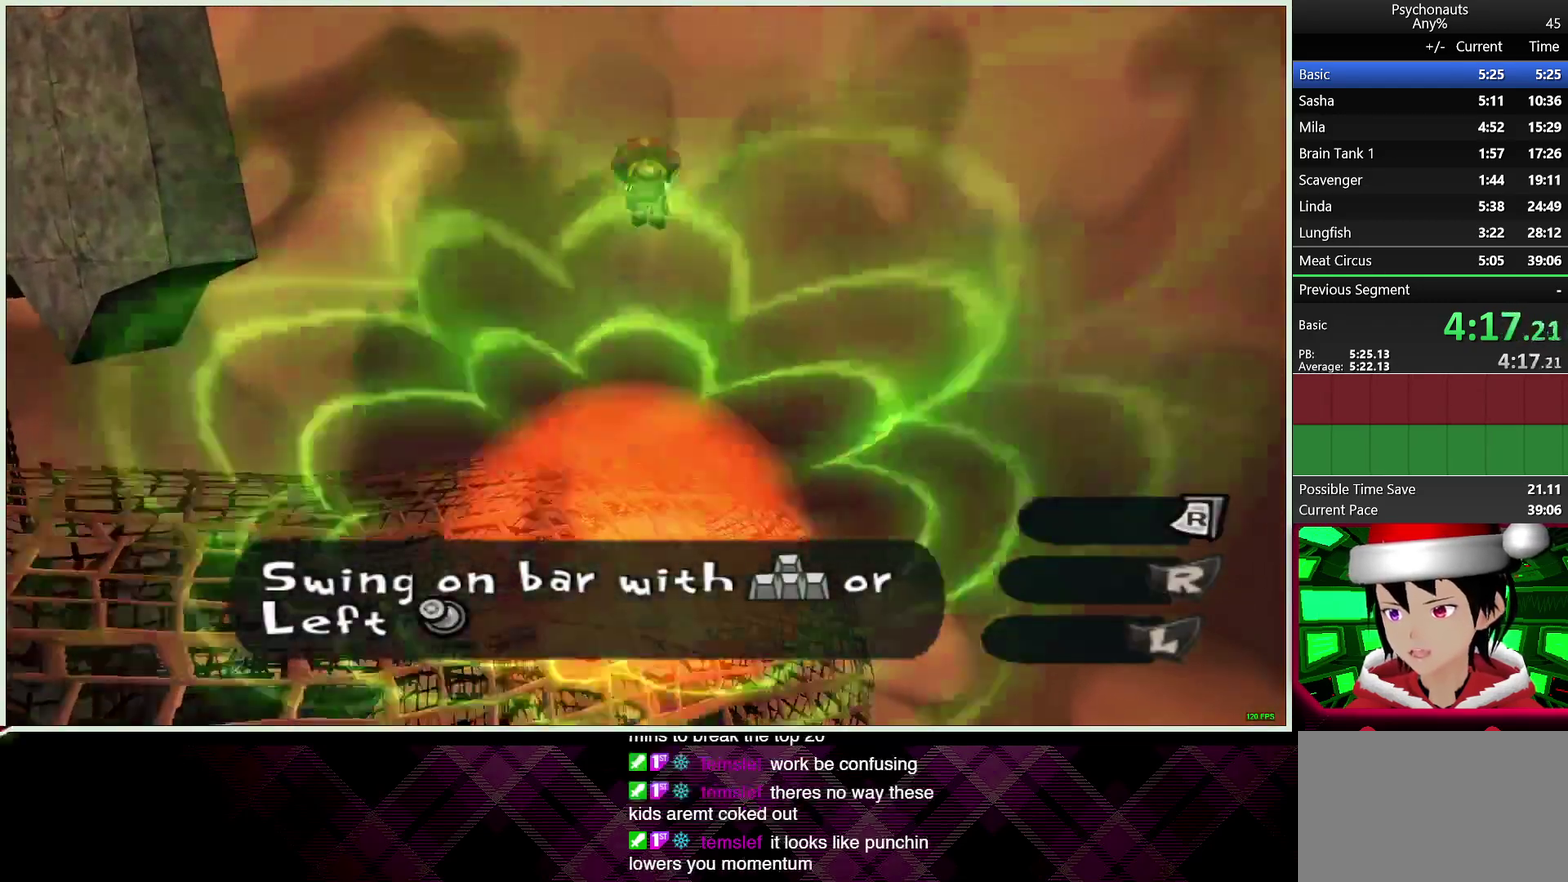
{"buttons": [], "left_stick": "up", "right_stick": "down", "events": [[350, "right_stick", "down"]]}
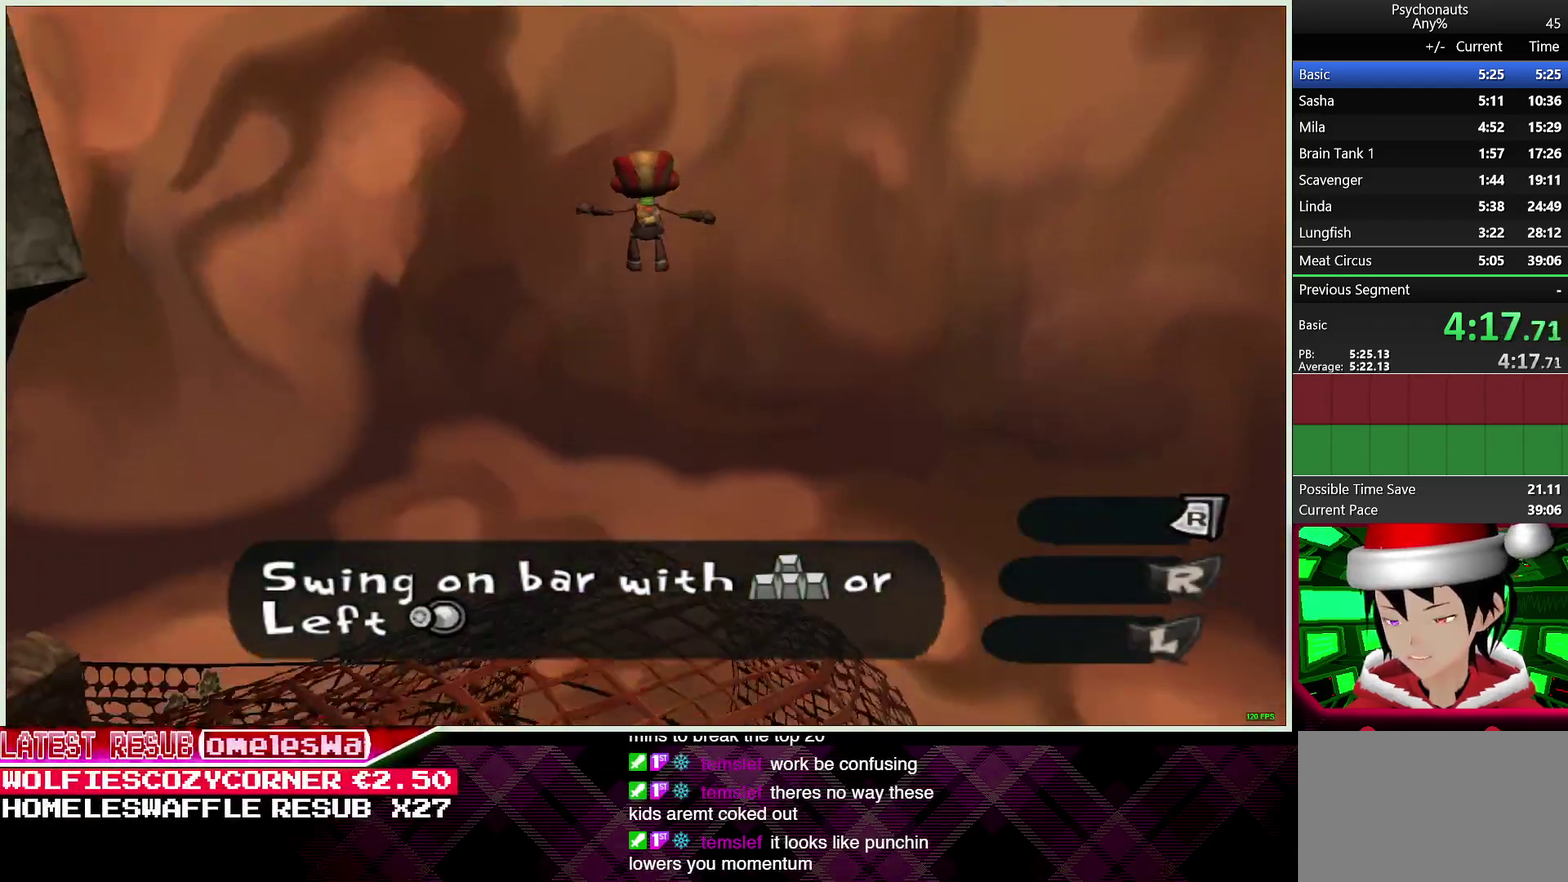
{"buttons": [], "left_stick": "up", "right_stick": "down", "events": []}
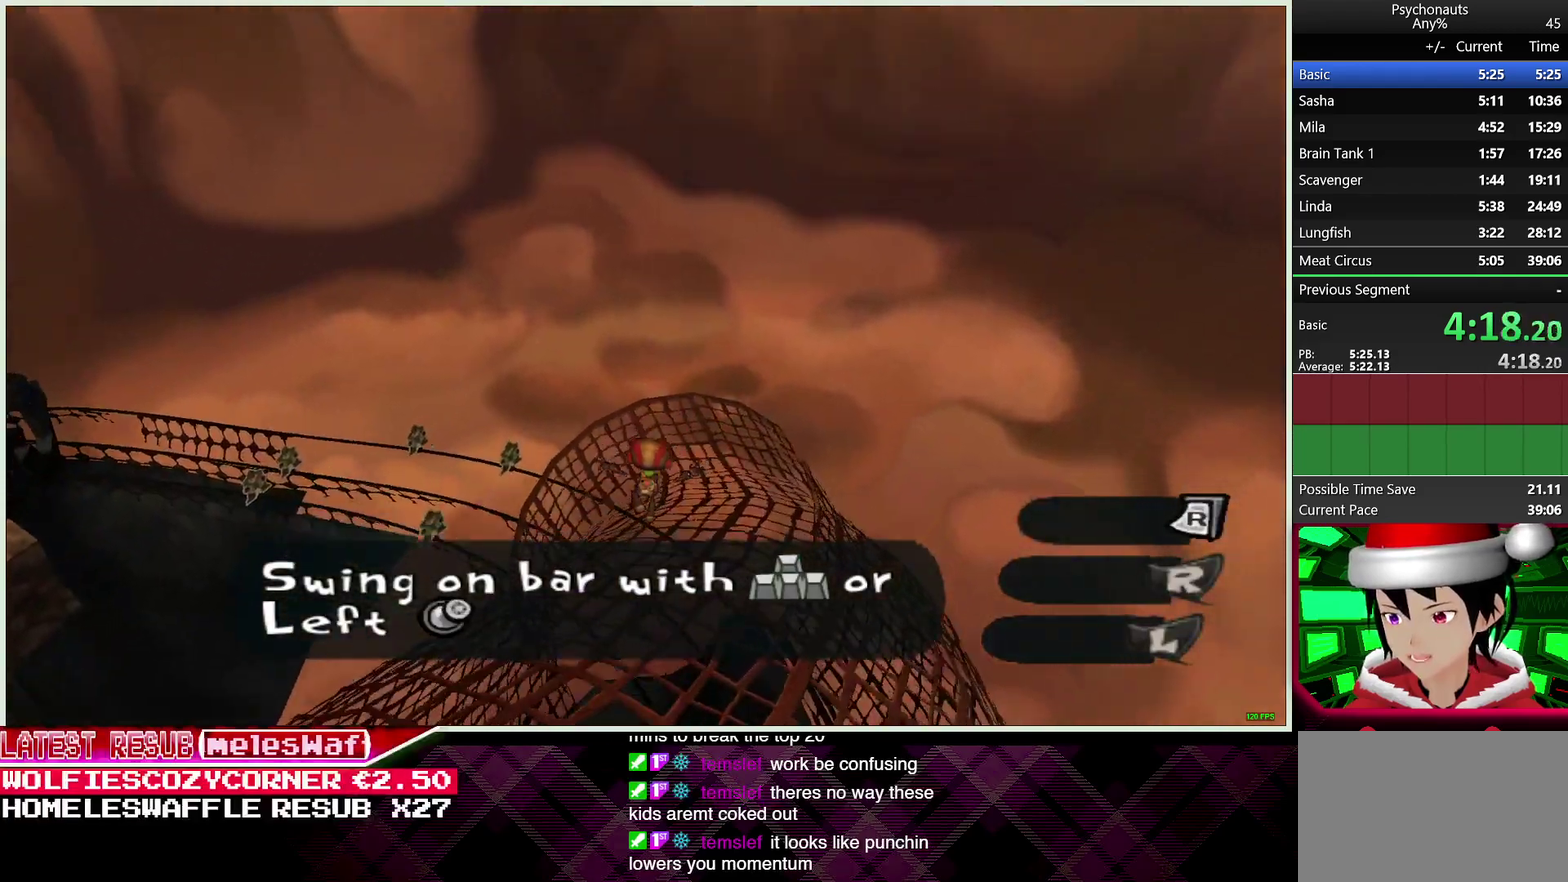
{"buttons": [], "left_stick": "up", "right_stick": "down-left", "events": [[167, "right_stick", "down-left"]]}
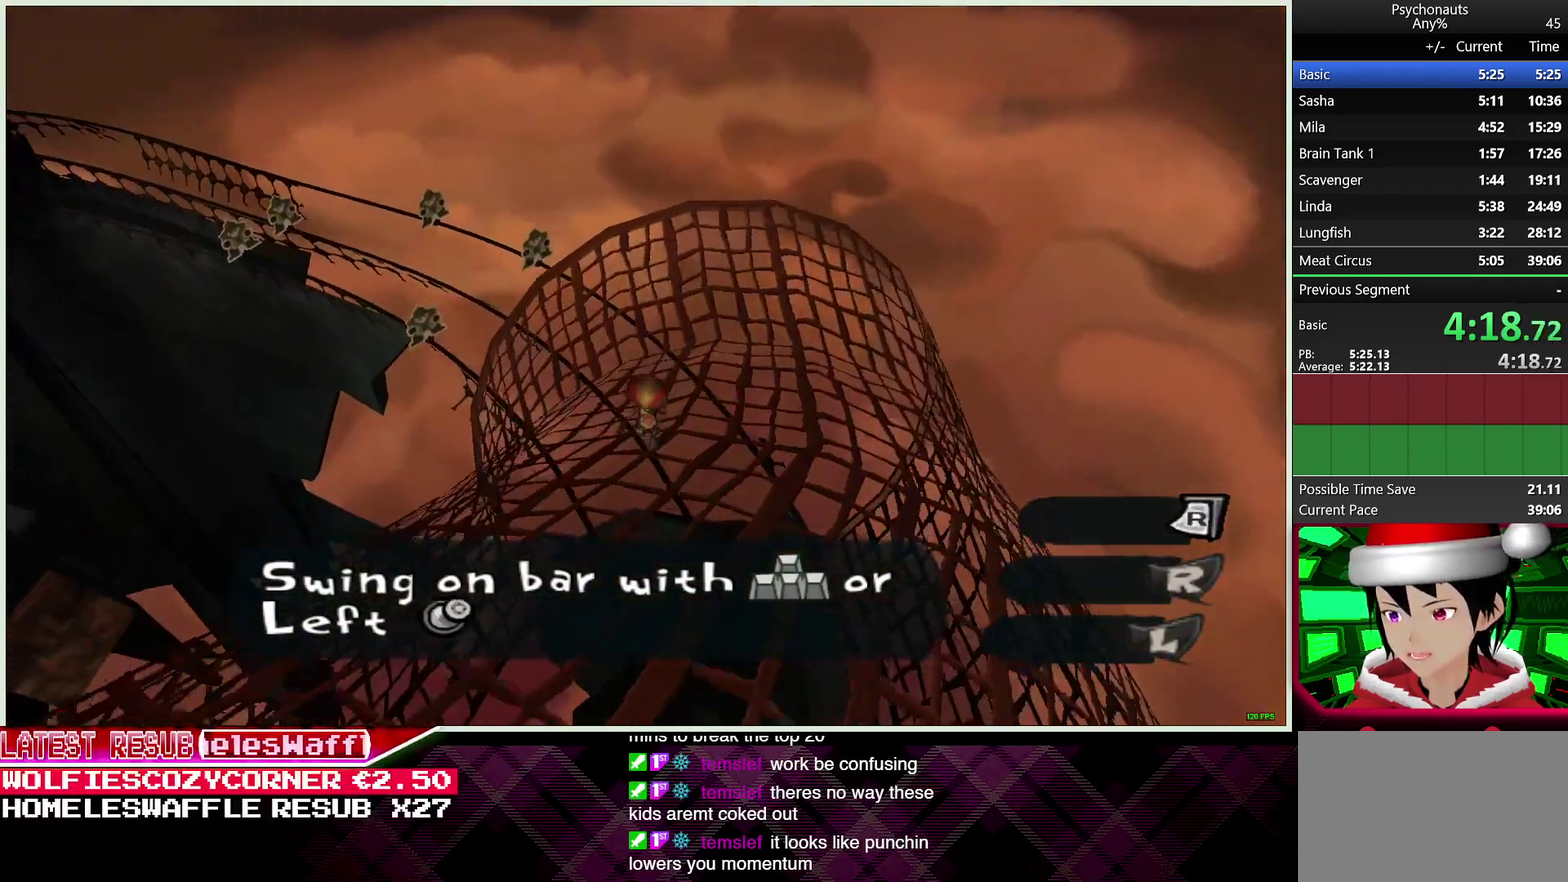
{"buttons": [], "left_stick": "up", "right_stick": "down-left", "events": []}
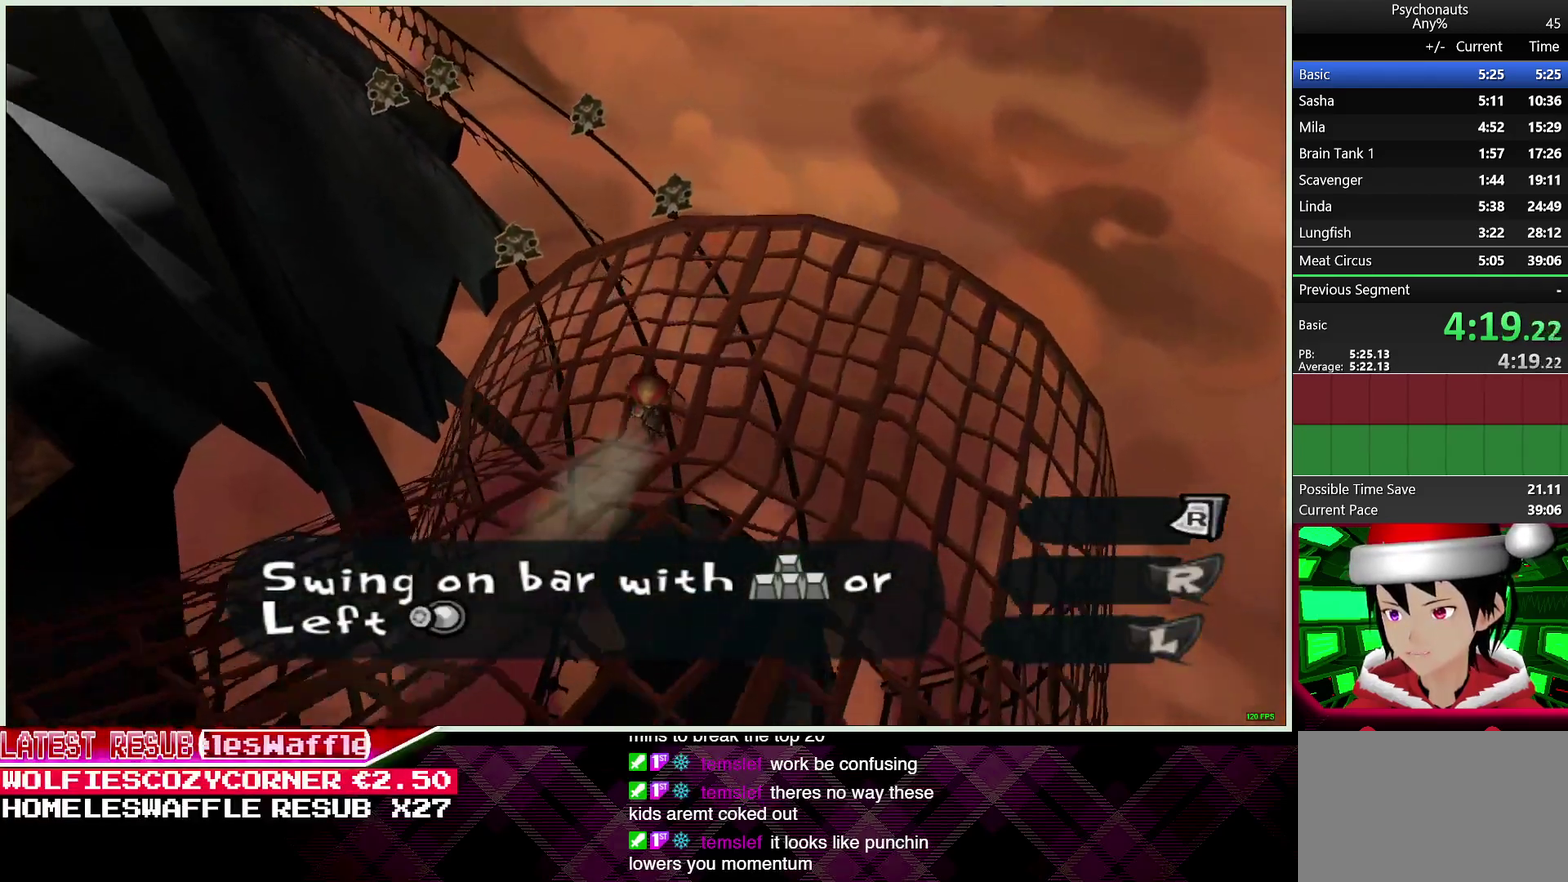
{"buttons": [], "left_stick": "up", "right_stick": "center", "events": [[300, "right_stick", "center"]]}
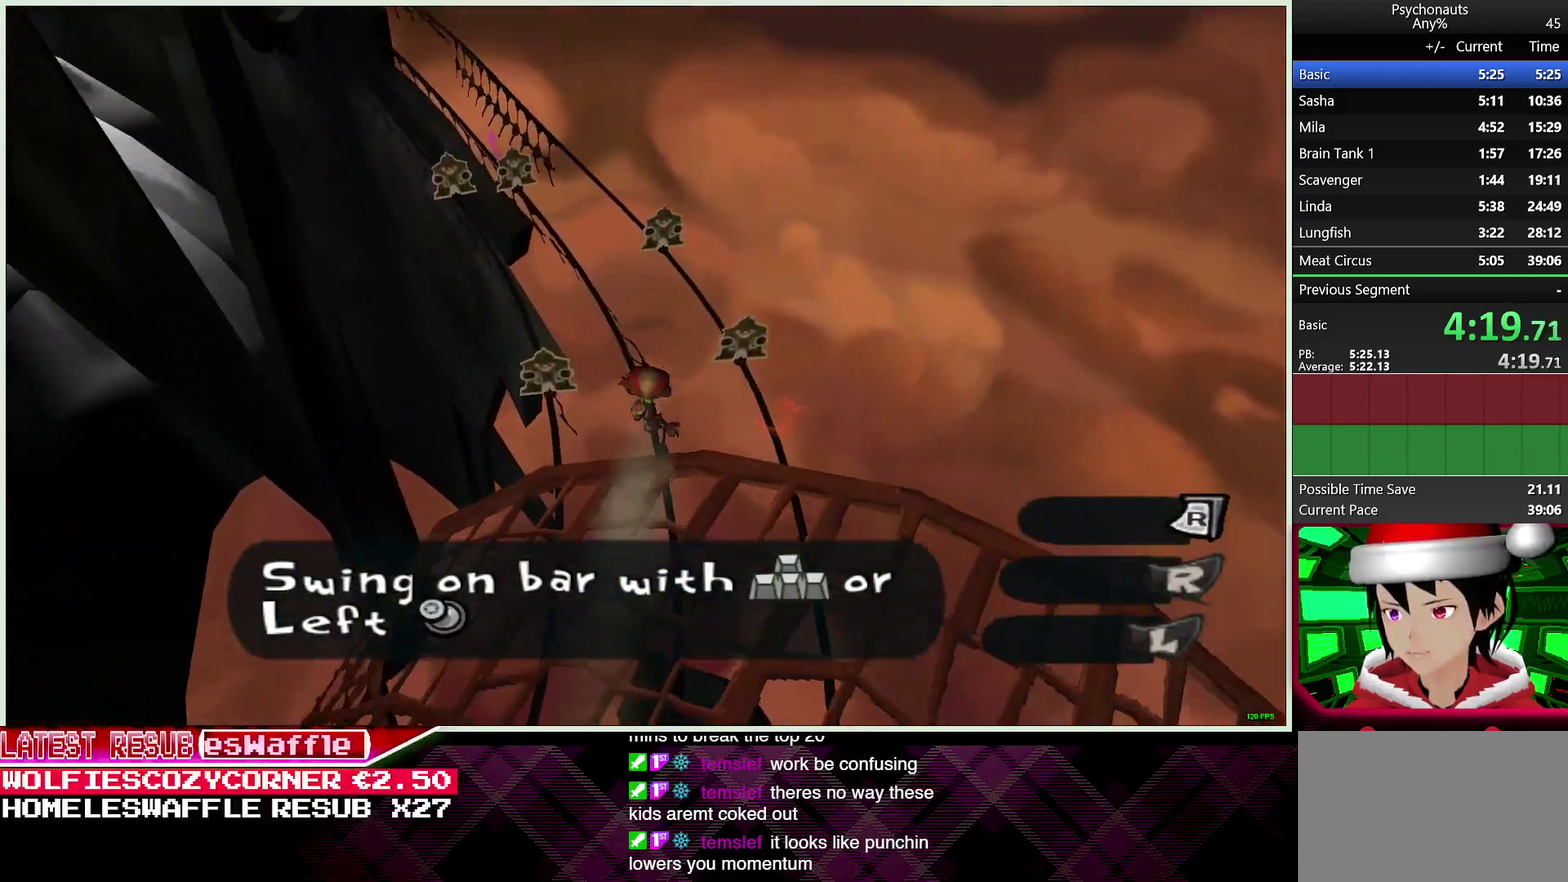
{"buttons": [], "left_stick": "up", "right_stick": "center", "events": []}
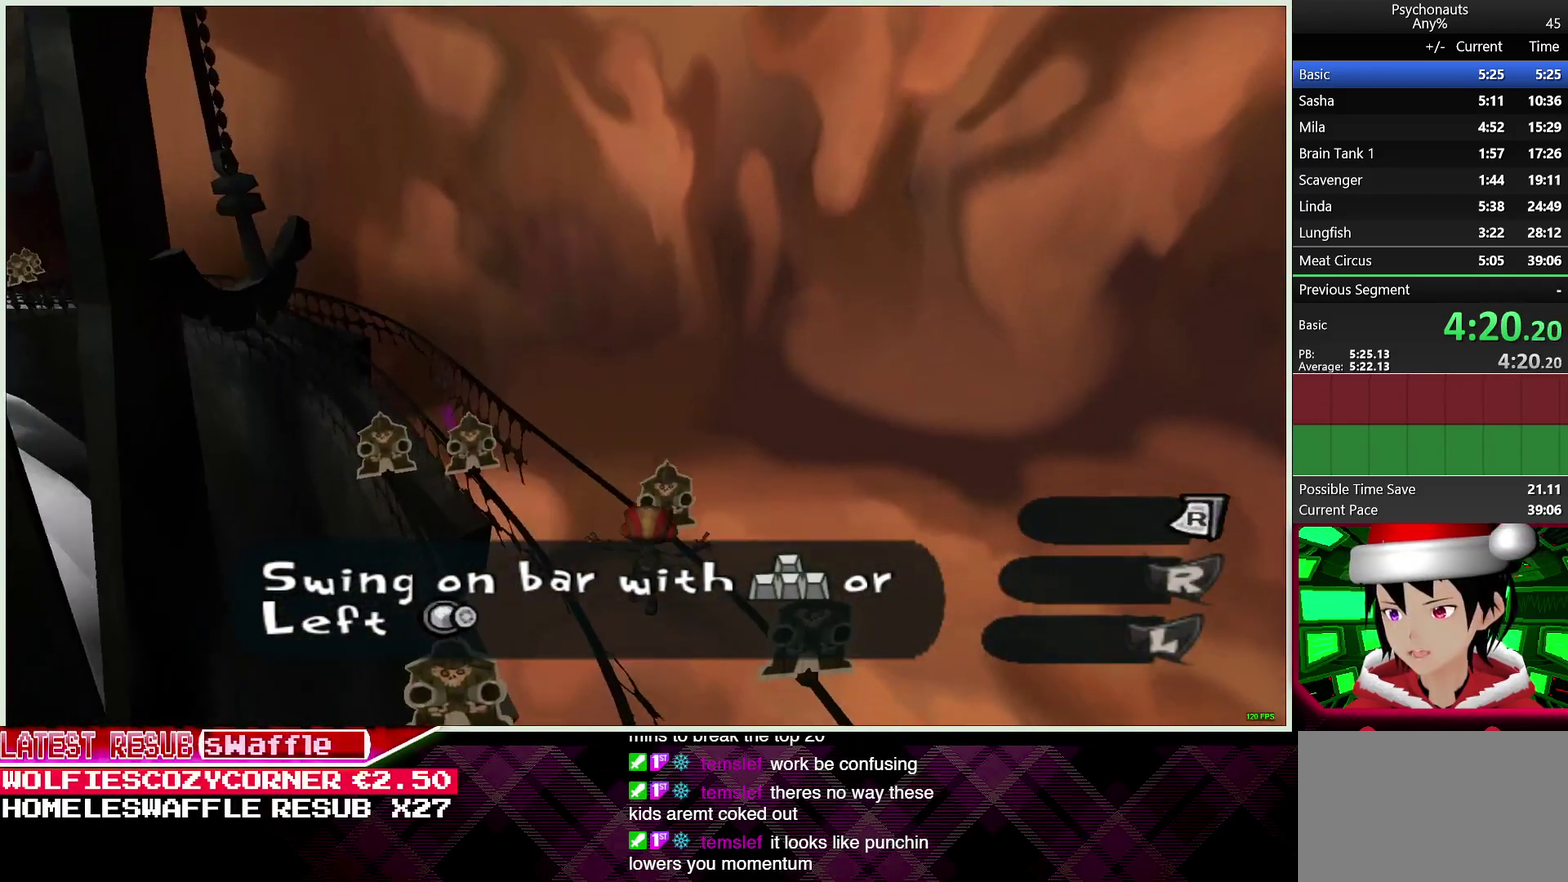
{"buttons": [], "left_stick": "center", "right_stick": "center", "events": [[433, "left_stick", "center"]]}
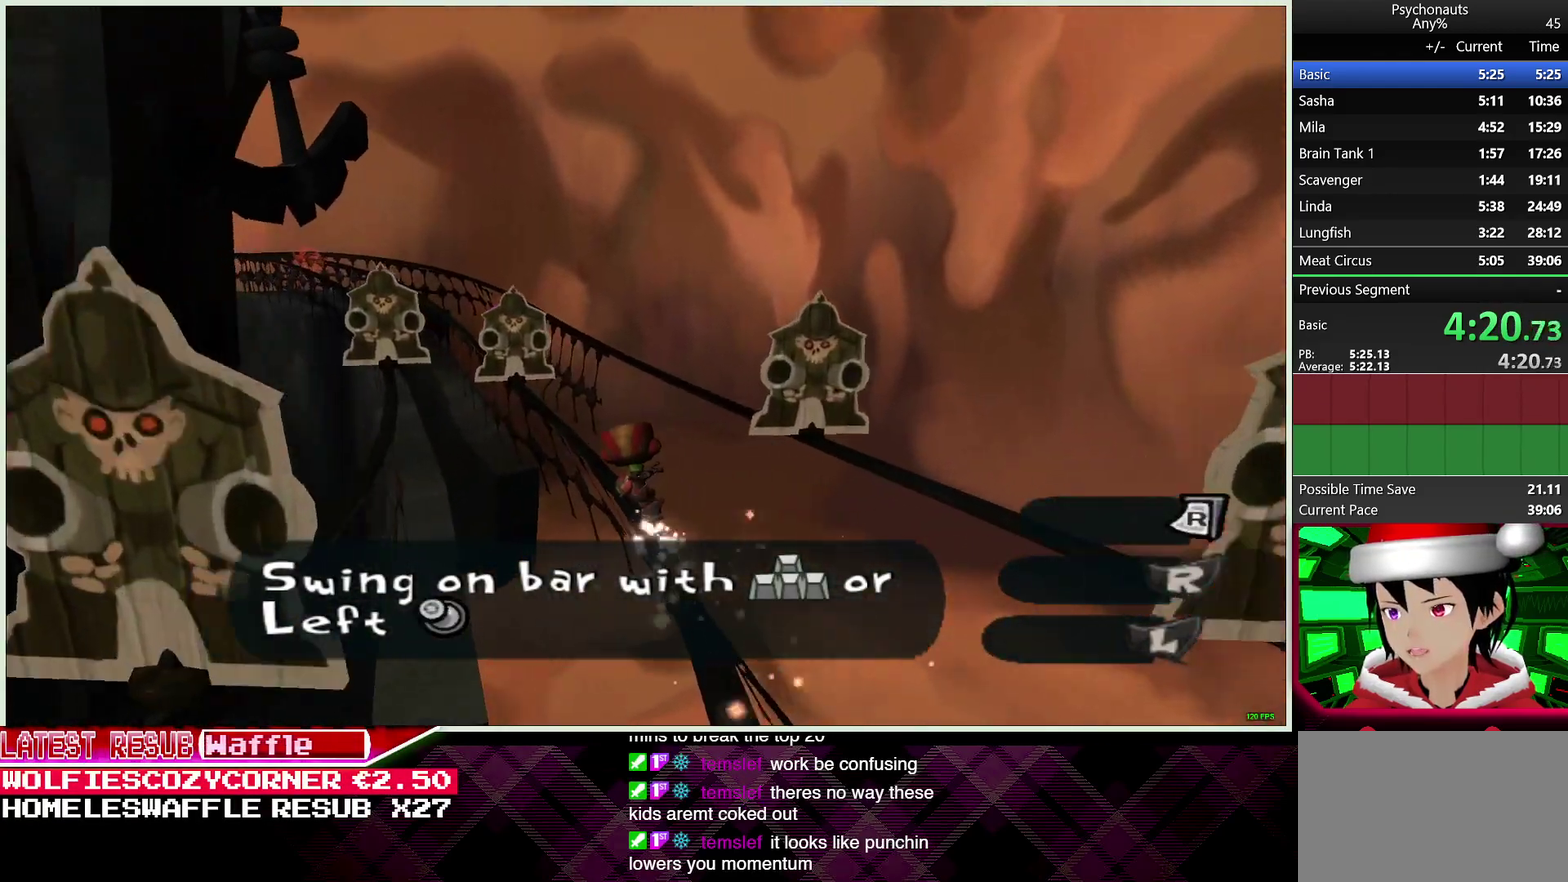
{"buttons": ["SQUARE"], "left_stick": "center", "right_stick": "center", "events": [[433, "SQUARE", "down"]]}
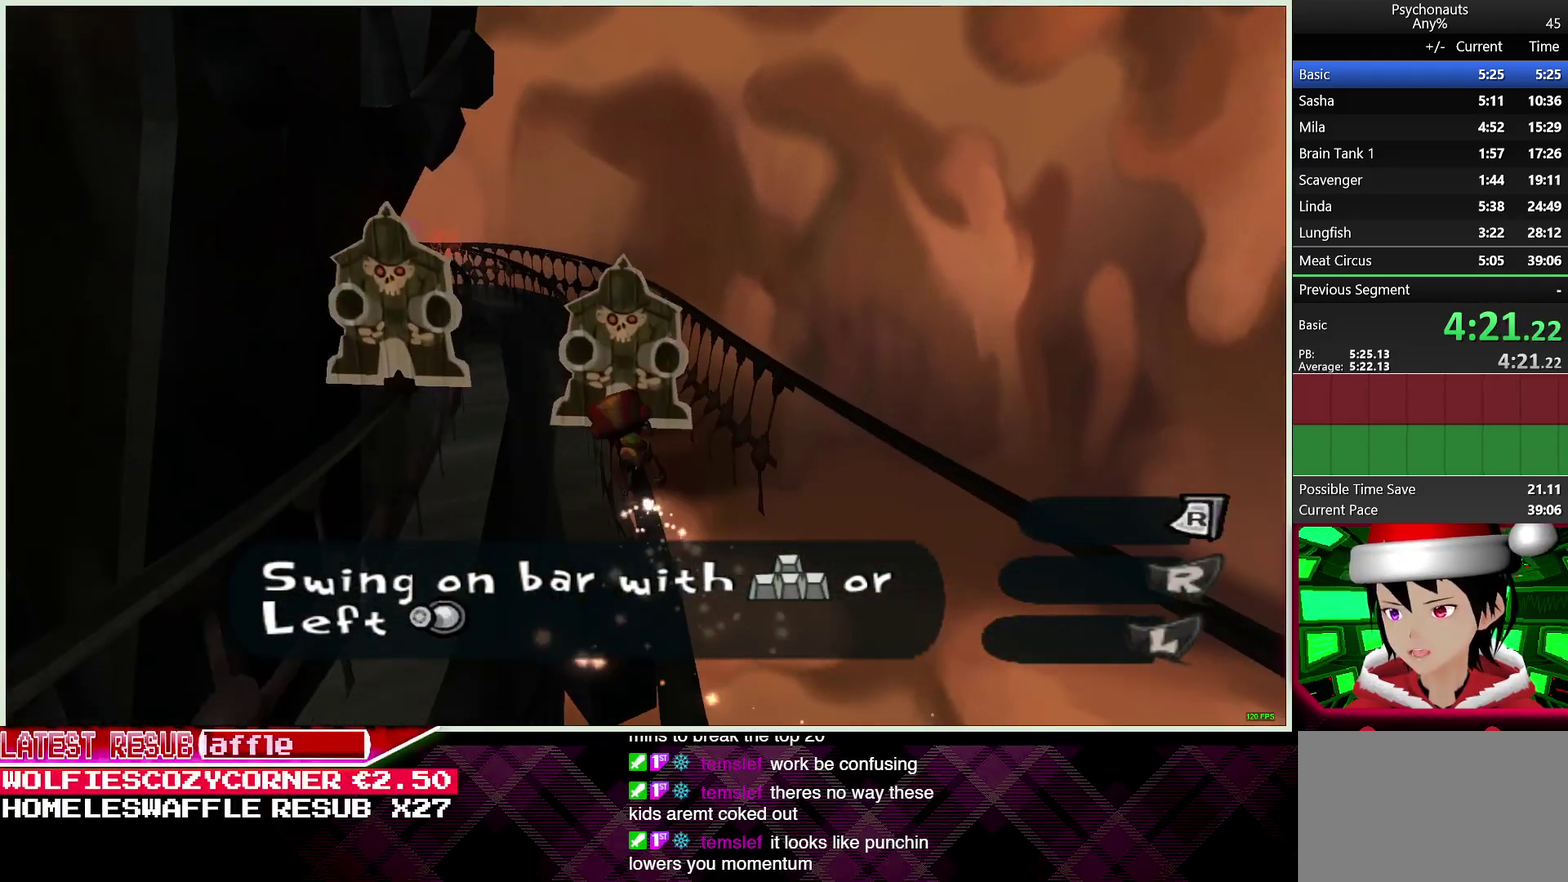
{"buttons": [], "left_stick": "center", "right_stick": "center", "events": [[33, "SQUARE", "up"]]}